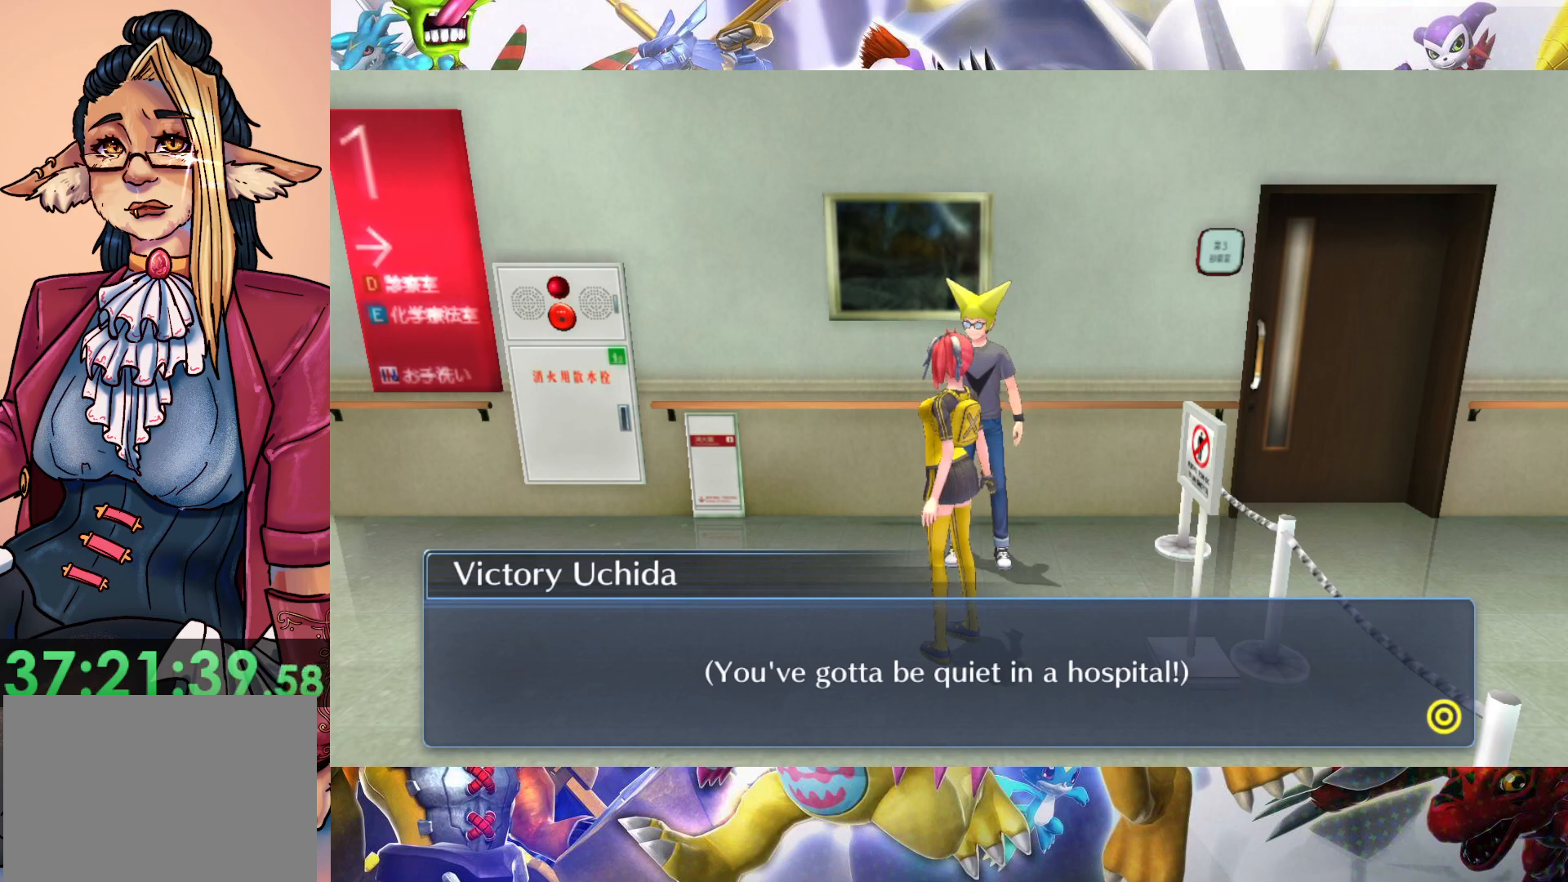
Gameplay with a controller (Nintendo layout); each line is a JSON object with the inputs held at the frame after it. "events" lists button and stick changes between this image and that frame as [ms after this image, input, new state], when the widget could be followed in between. Not read: L3 R1 R3.
{"buttons": [], "left_stick": "center", "right_stick": "center", "events": [[17, "B", "down"], [167, "B", "up"]]}
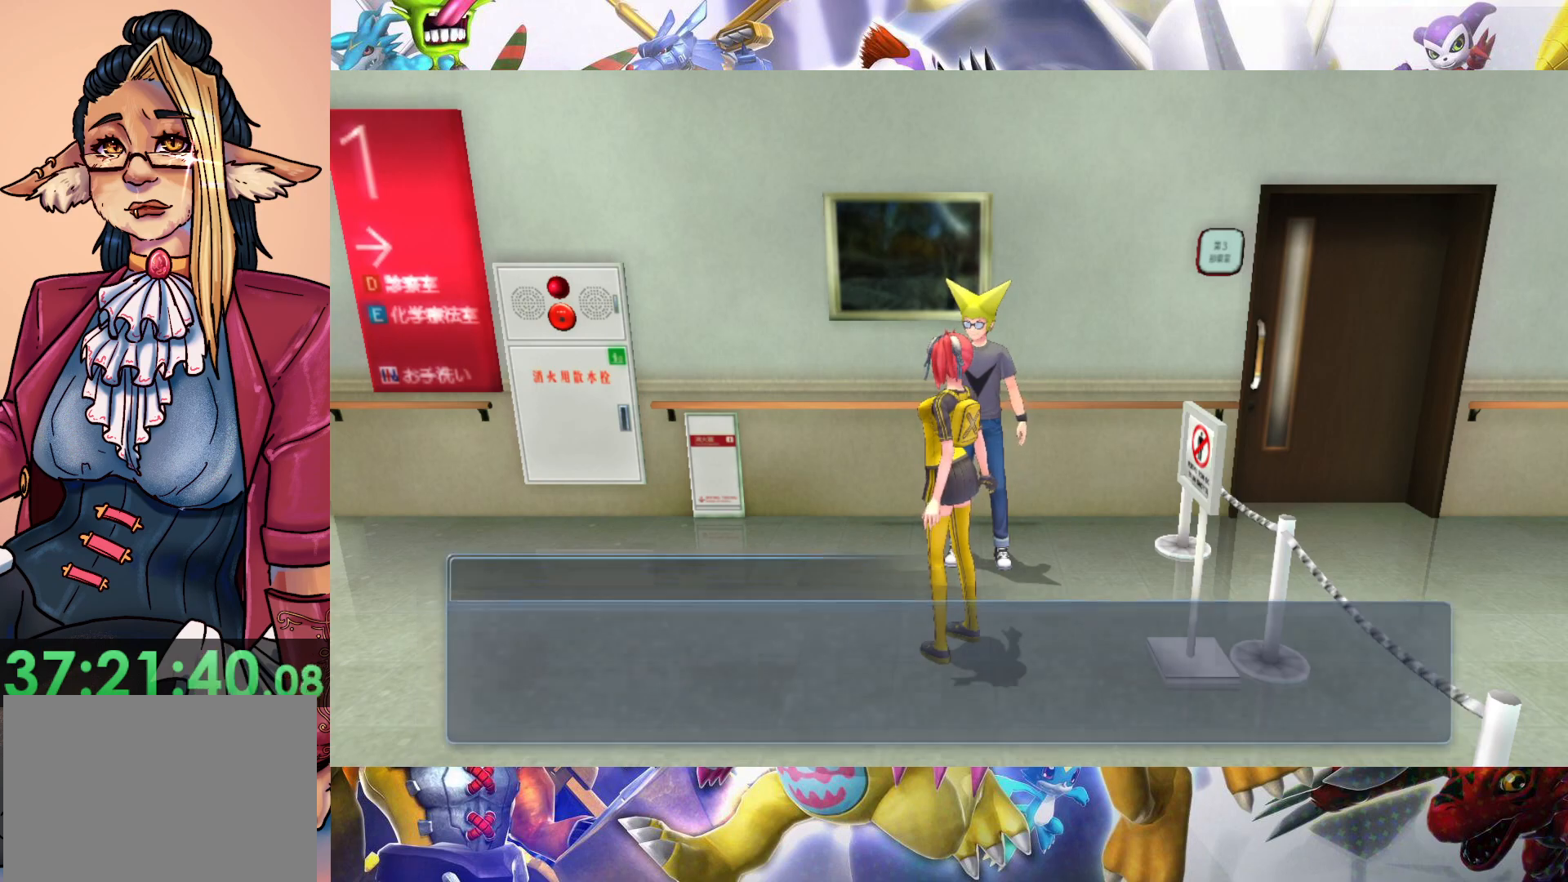
{"buttons": [], "left_stick": "center", "right_stick": "center", "events": []}
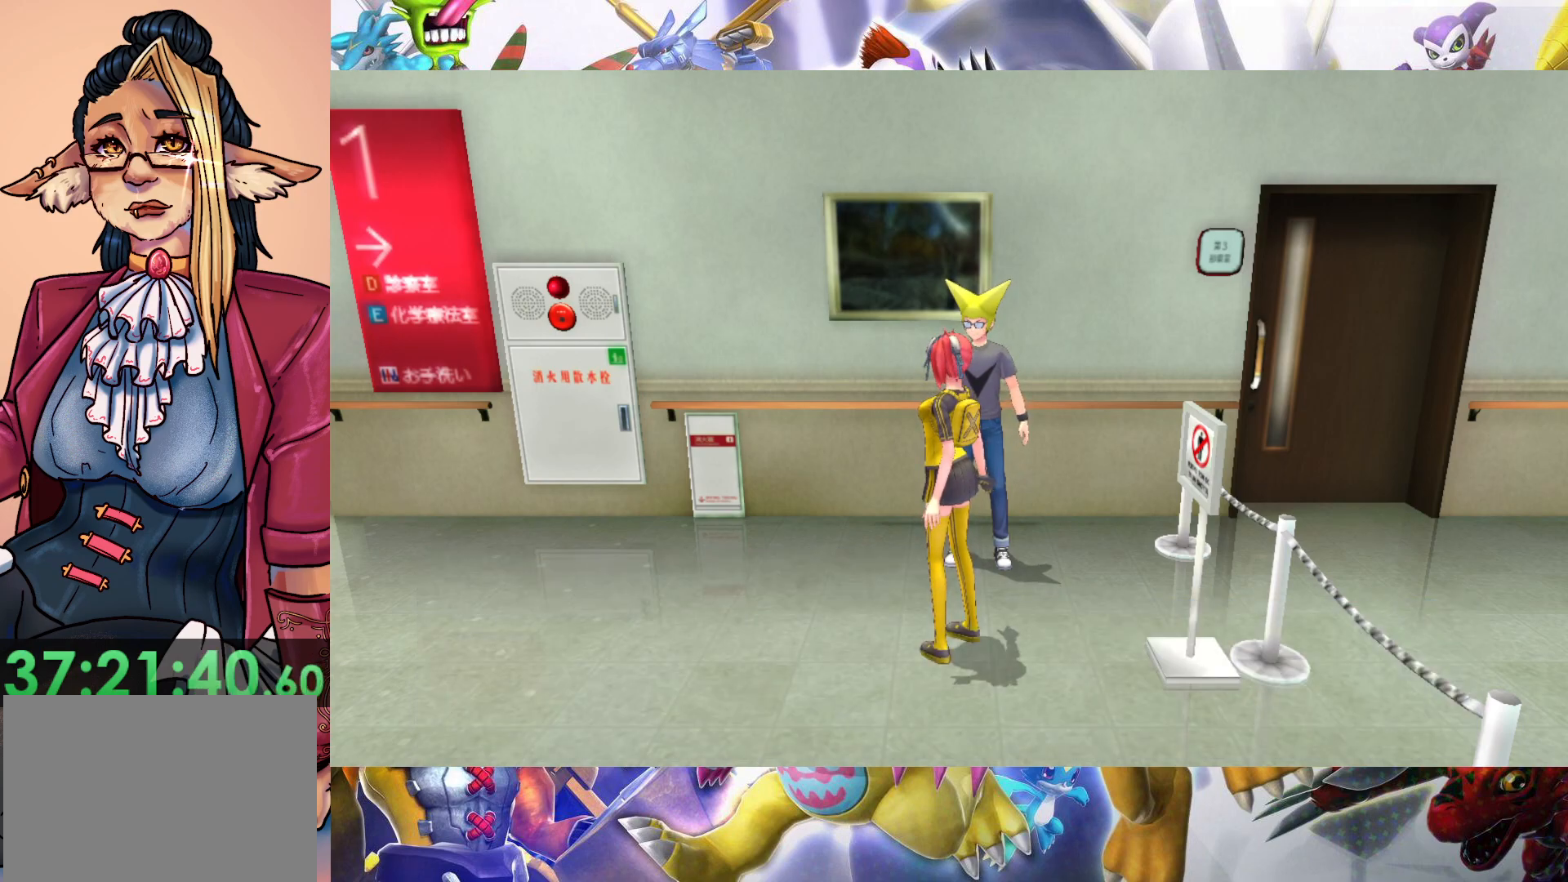
{"buttons": [], "left_stick": "center", "right_stick": "center", "events": []}
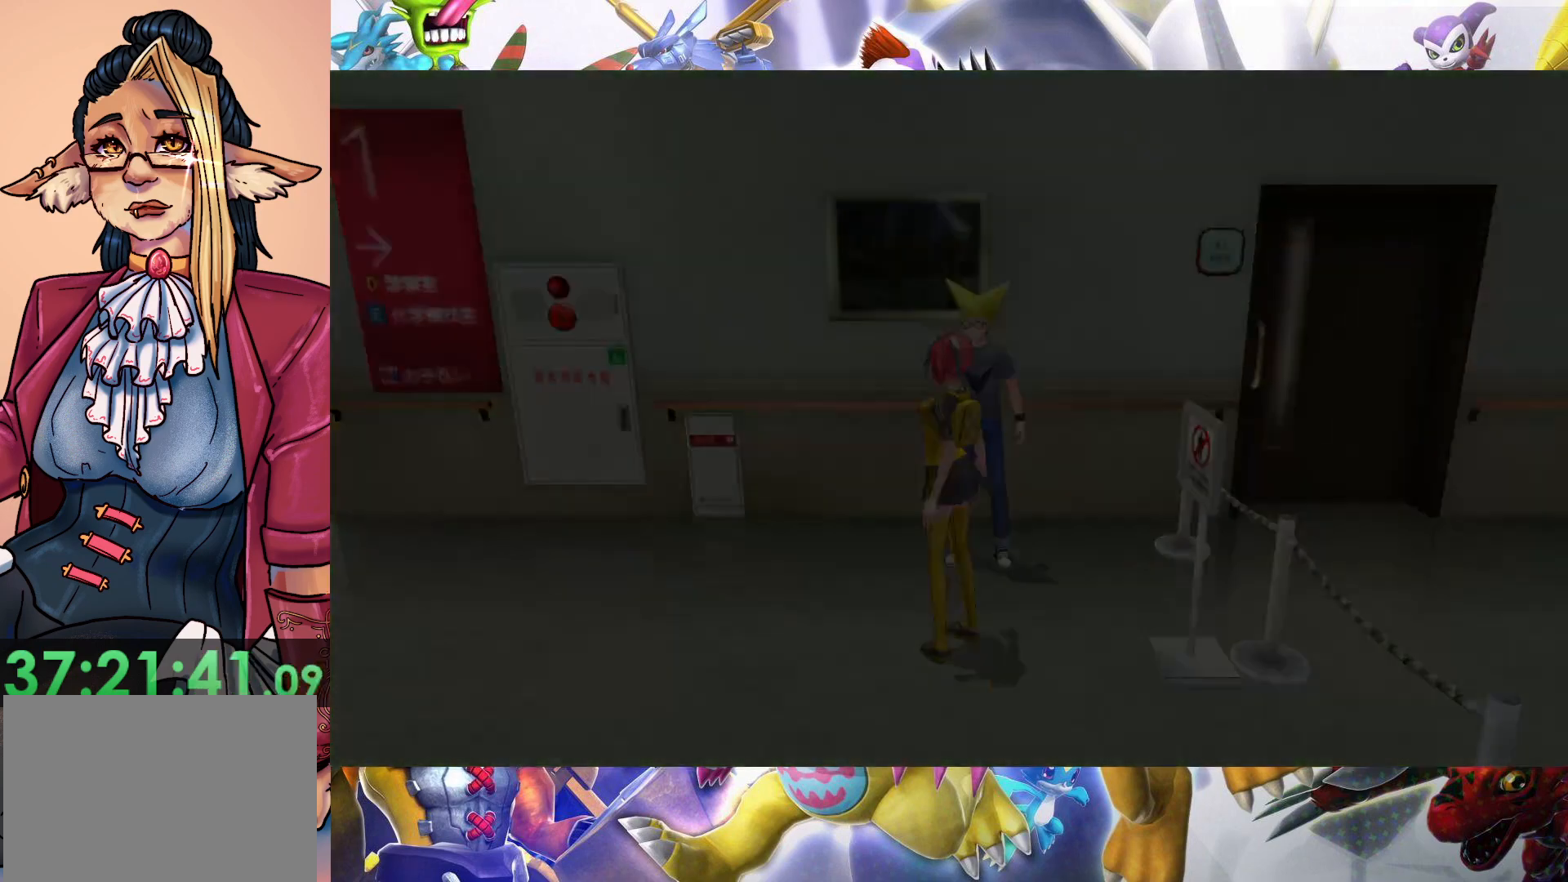
{"buttons": [], "left_stick": "left", "right_stick": "center", "events": [[350, "left_stick", "left"]]}
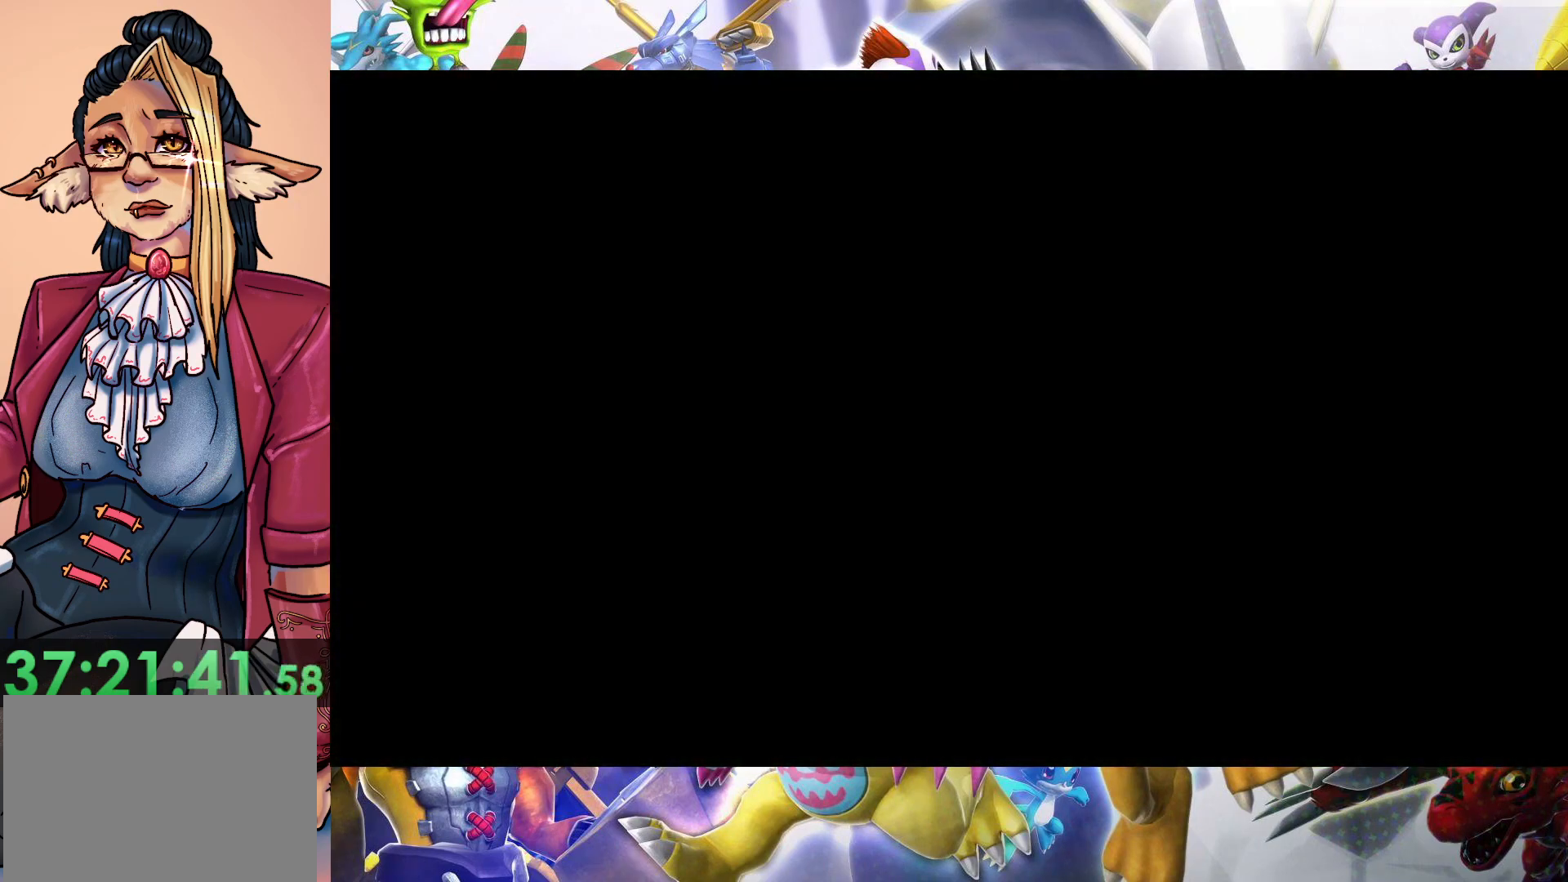
{"buttons": [], "left_stick": "left", "right_stick": "center", "events": []}
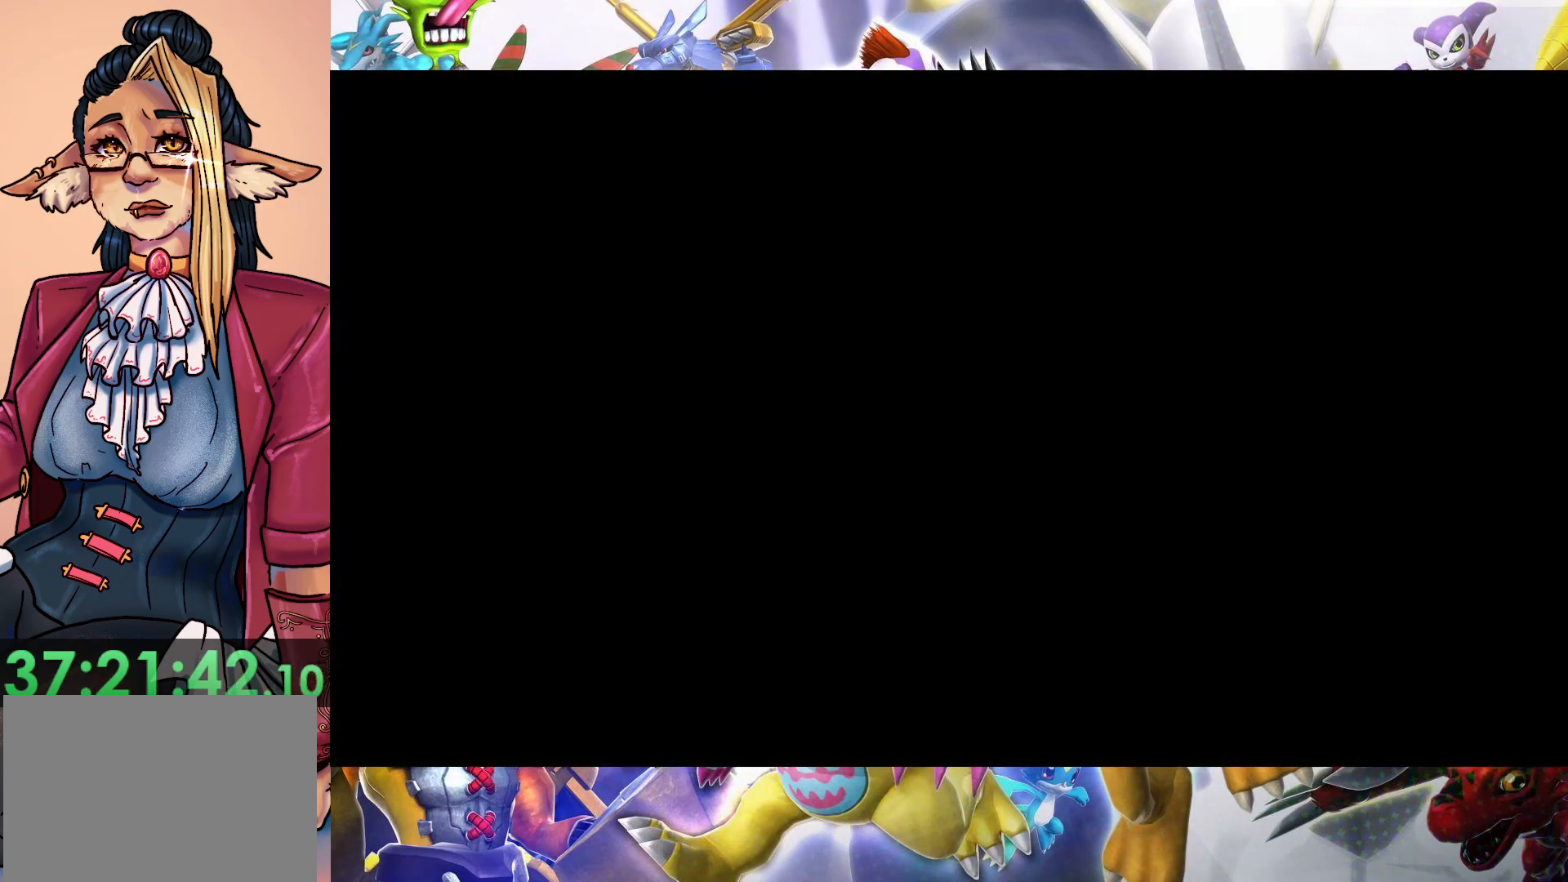
{"buttons": [], "left_stick": "left", "right_stick": "center", "events": []}
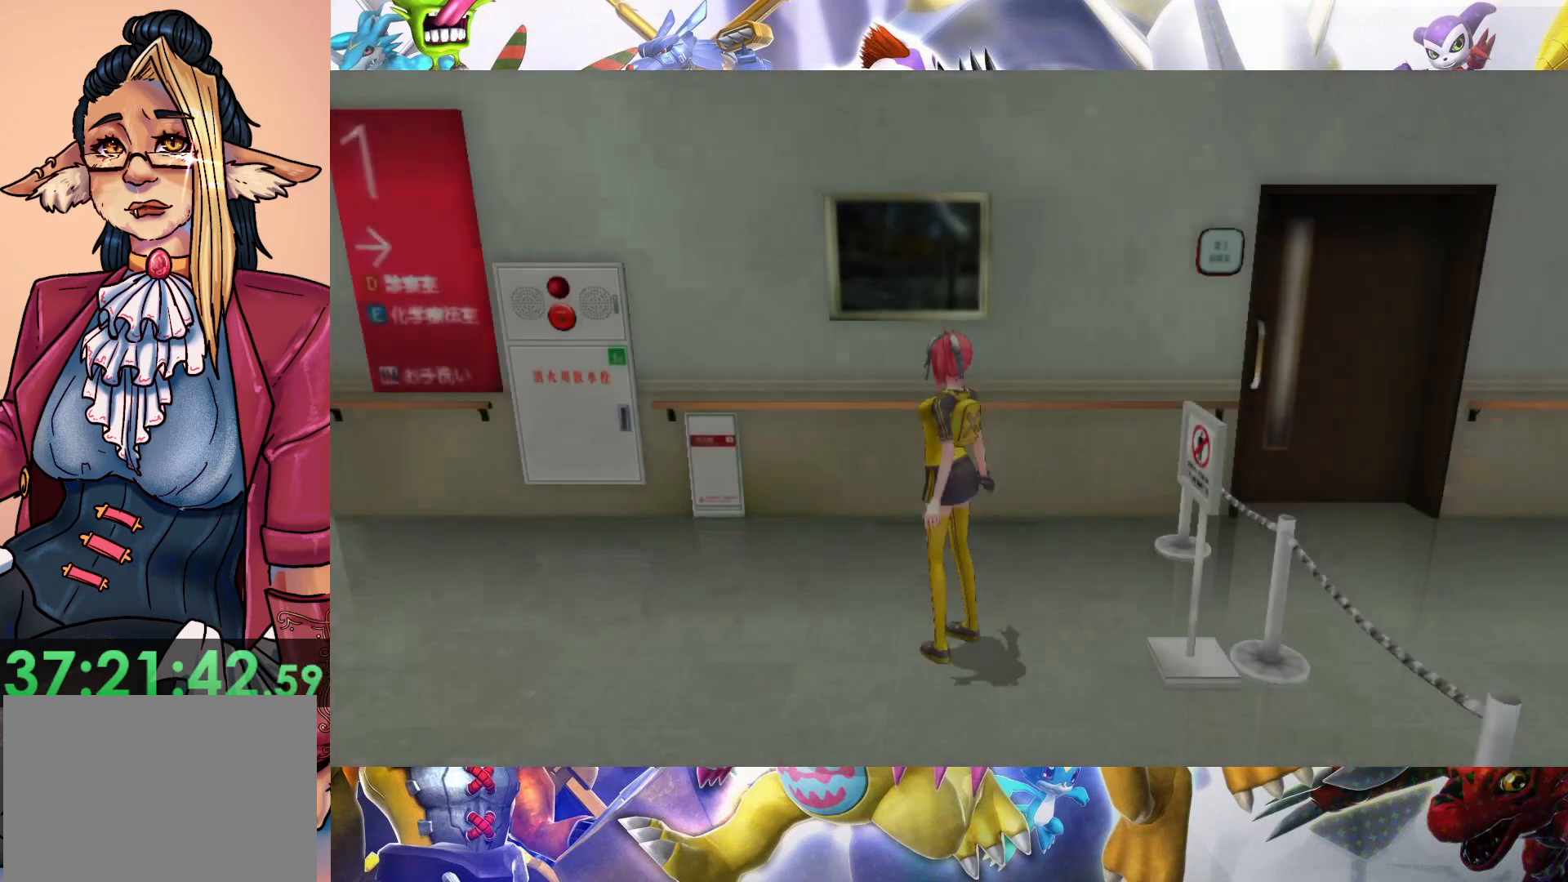
{"buttons": [], "left_stick": "left", "right_stick": "center", "events": []}
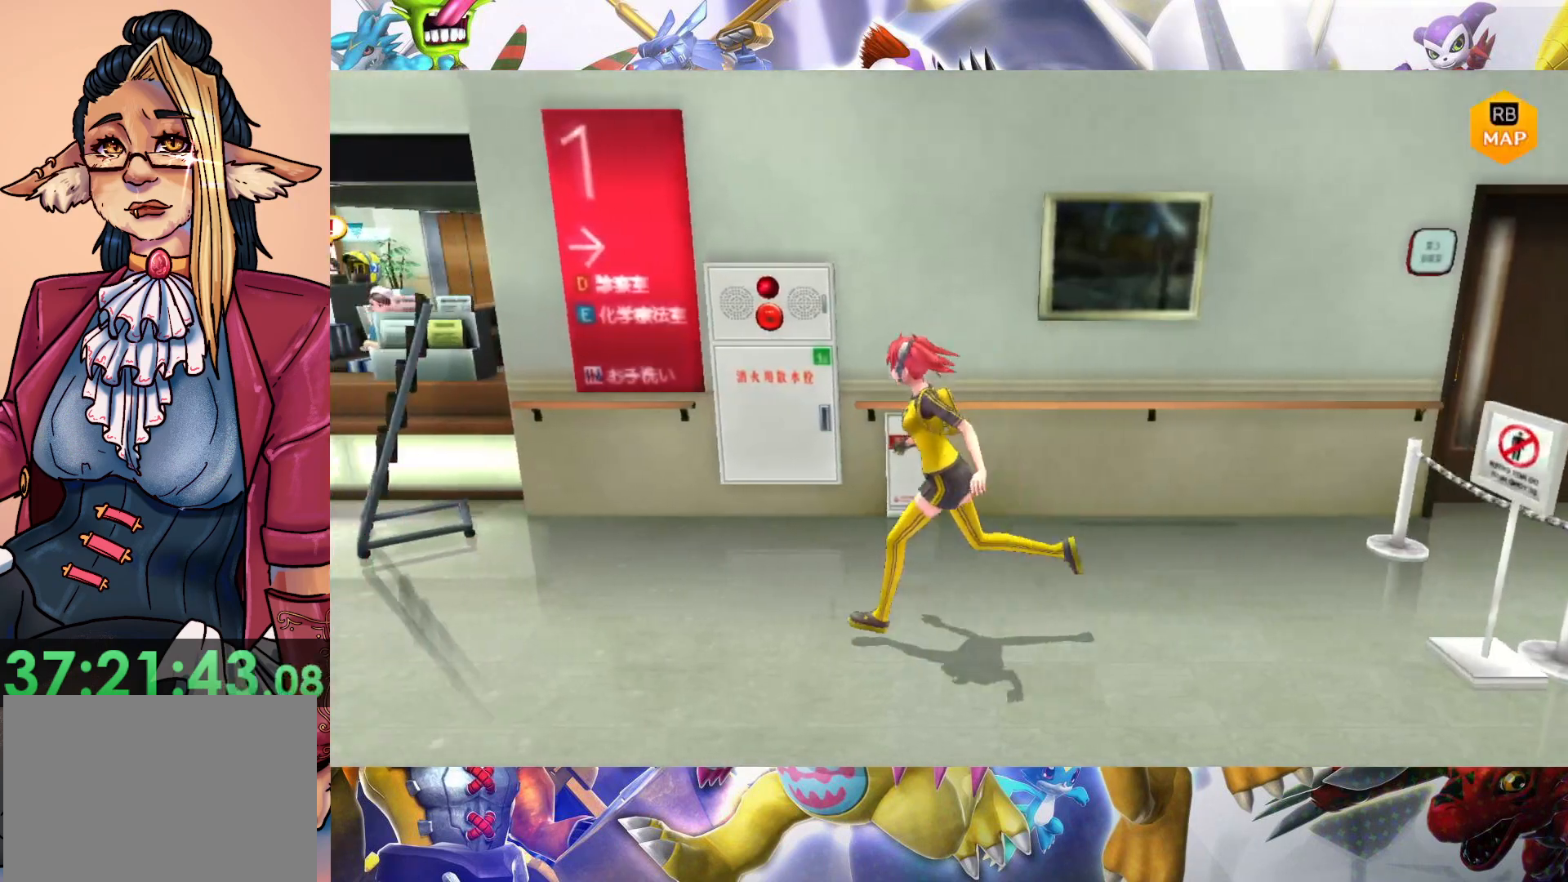
{"buttons": [], "left_stick": "left", "right_stick": "center", "events": []}
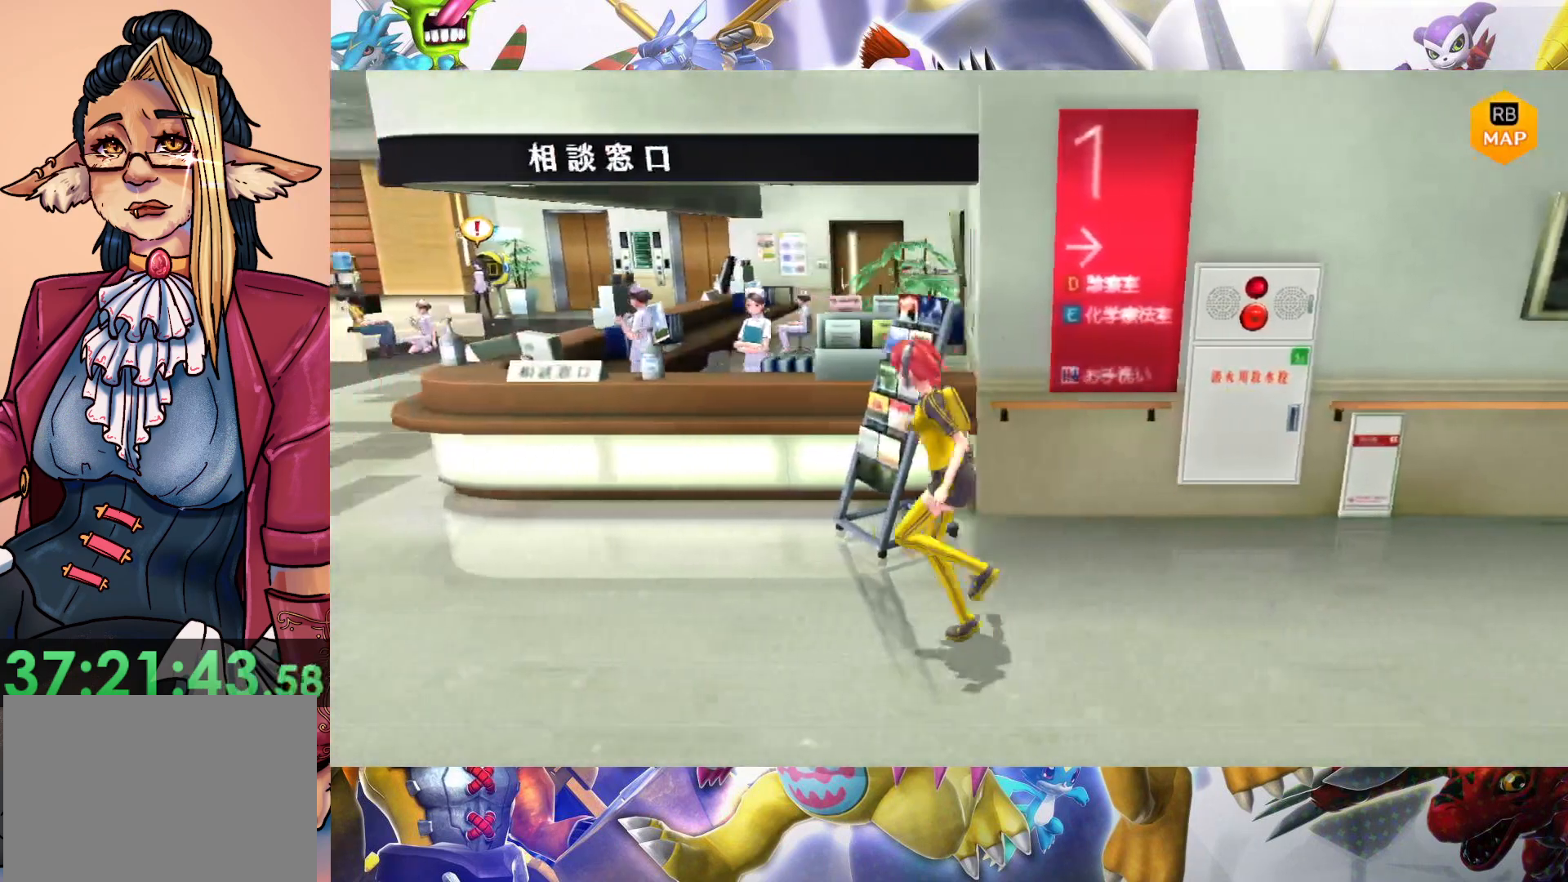
{"buttons": [], "left_stick": "left", "right_stick": "center", "events": []}
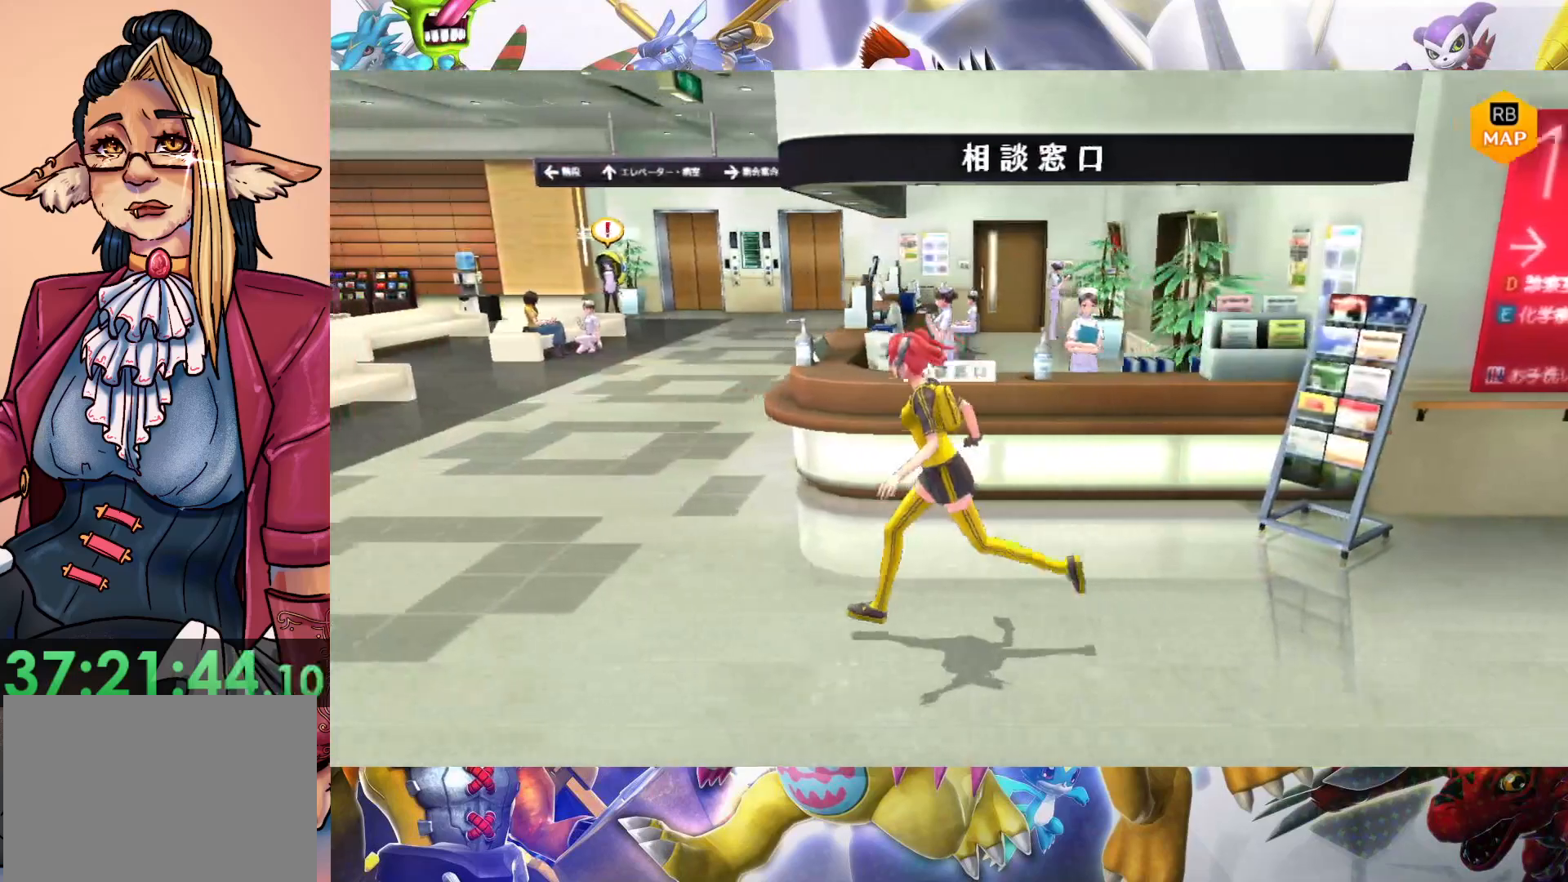
{"buttons": [], "left_stick": "left", "right_stick": "center", "events": []}
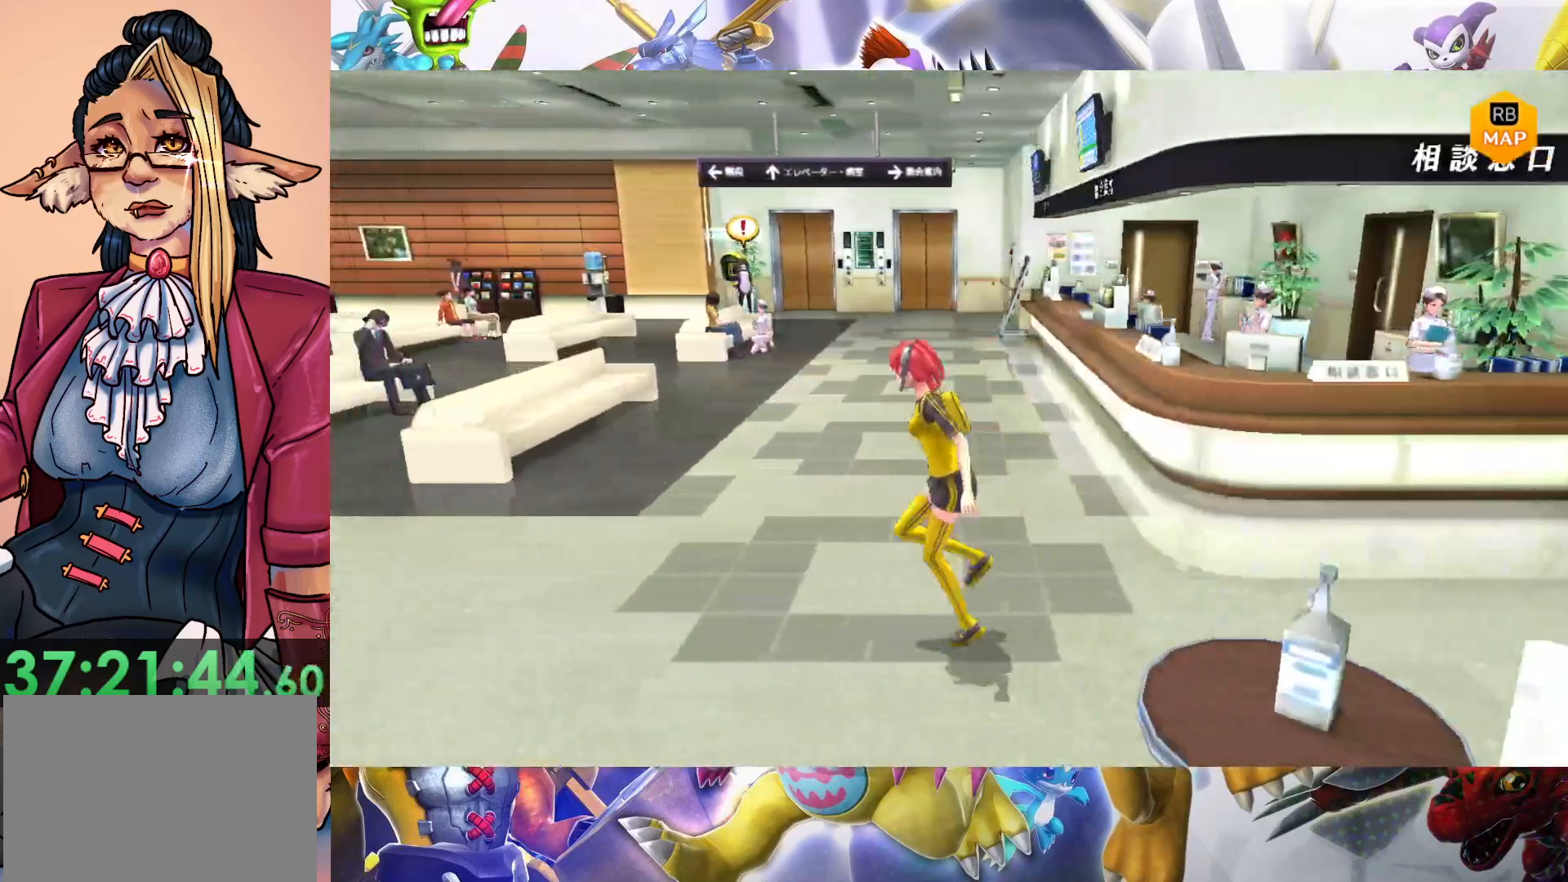
{"buttons": [], "left_stick": "left", "right_stick": "center", "events": []}
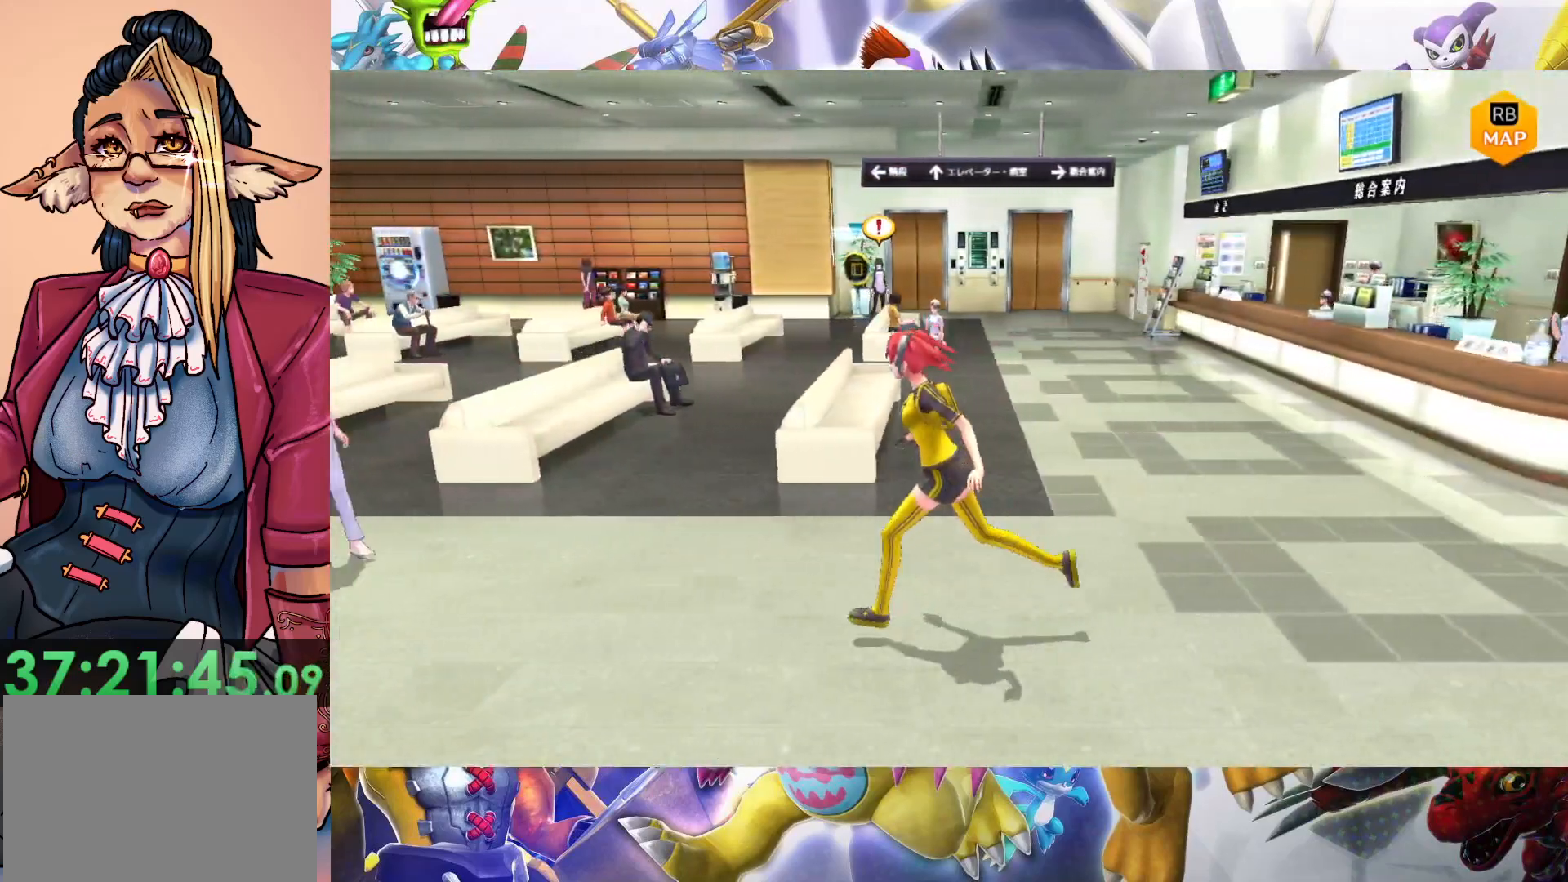
{"buttons": [], "left_stick": "left", "right_stick": "center", "events": []}
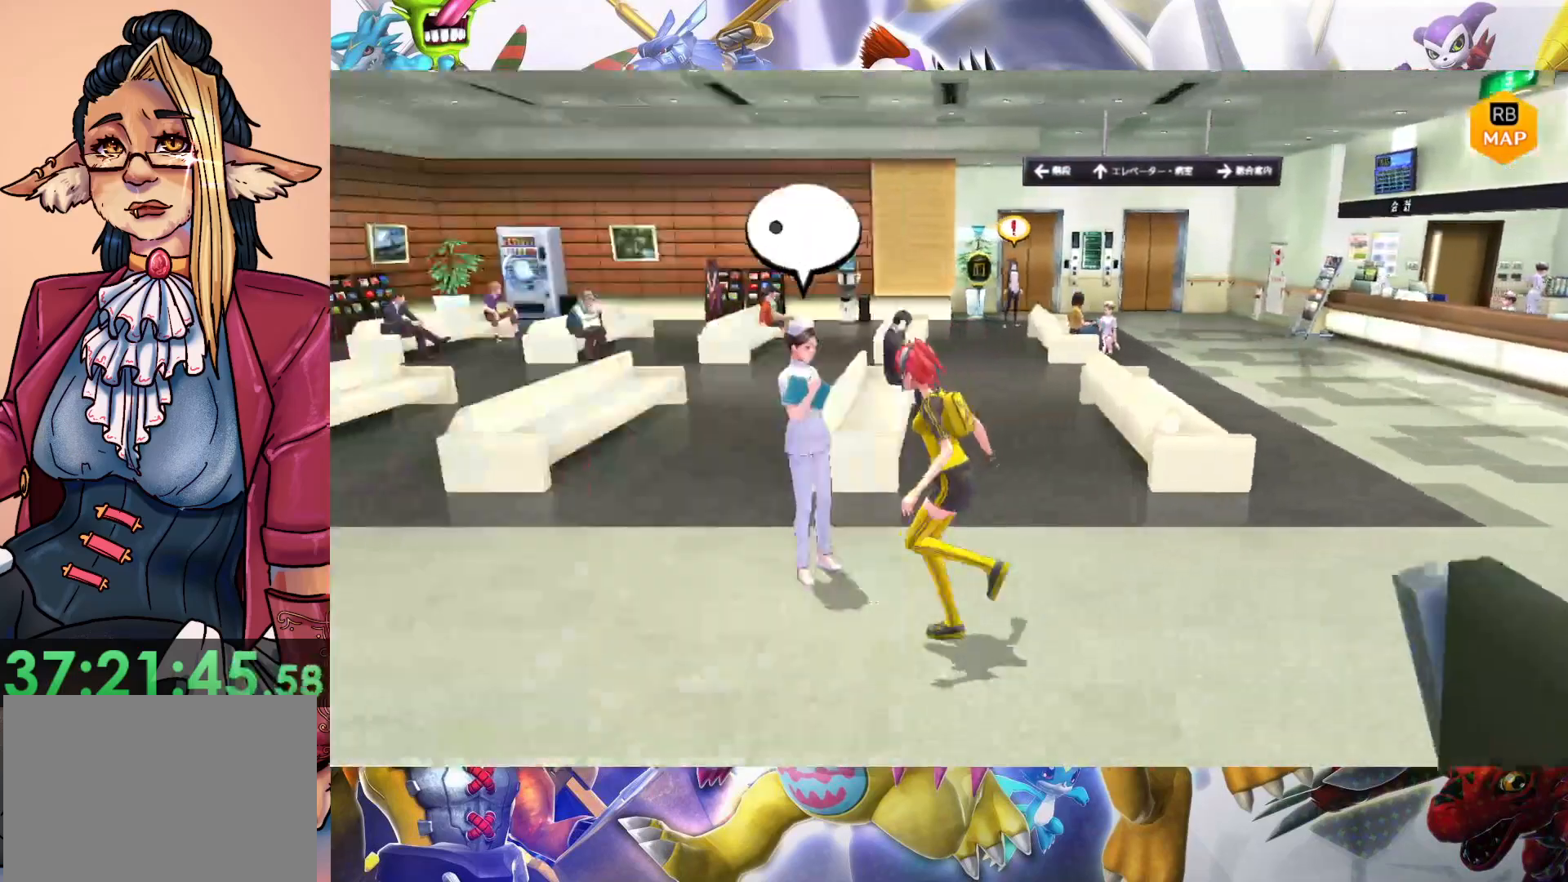
{"buttons": [], "left_stick": "left", "right_stick": "center", "events": []}
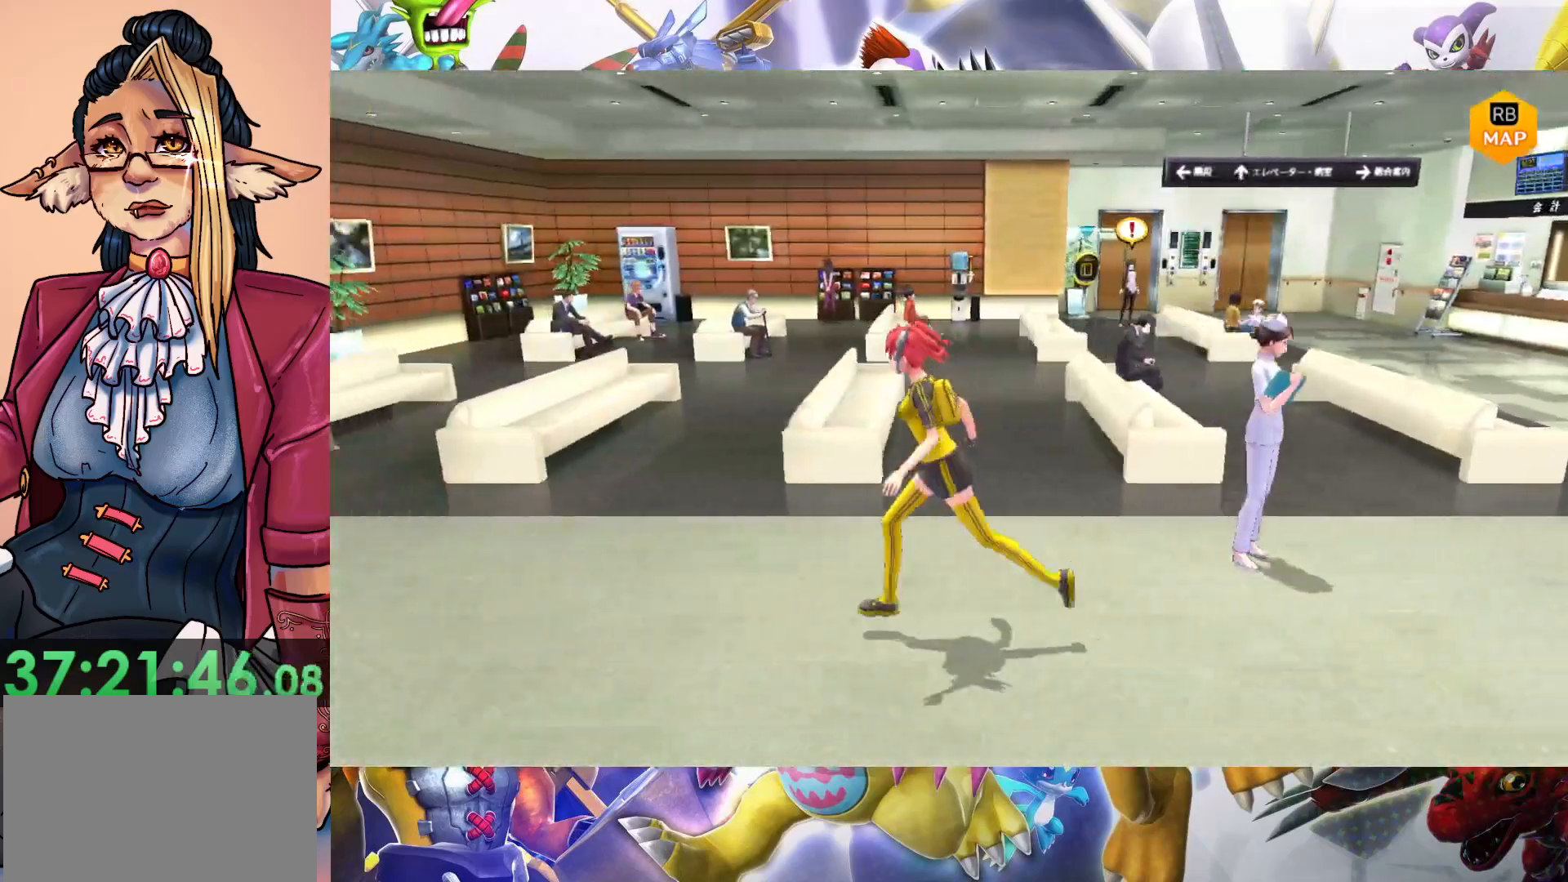
{"buttons": [], "left_stick": "left", "right_stick": "center", "events": []}
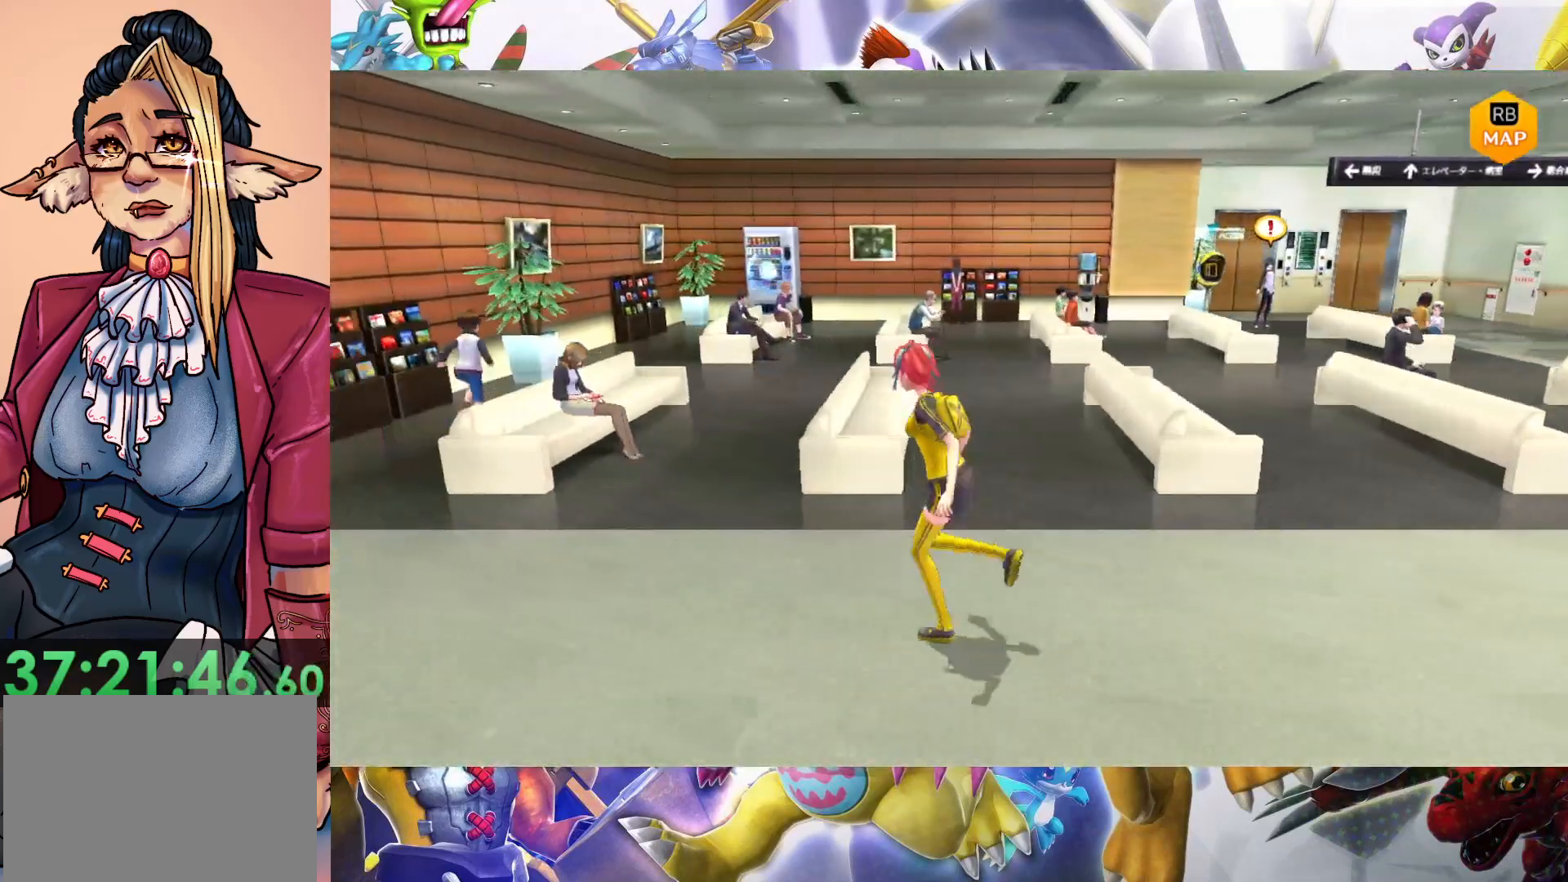
{"buttons": [], "left_stick": "up", "right_stick": "center", "events": [[83, "left_stick", "up-left"], [300, "left_stick", "up"]]}
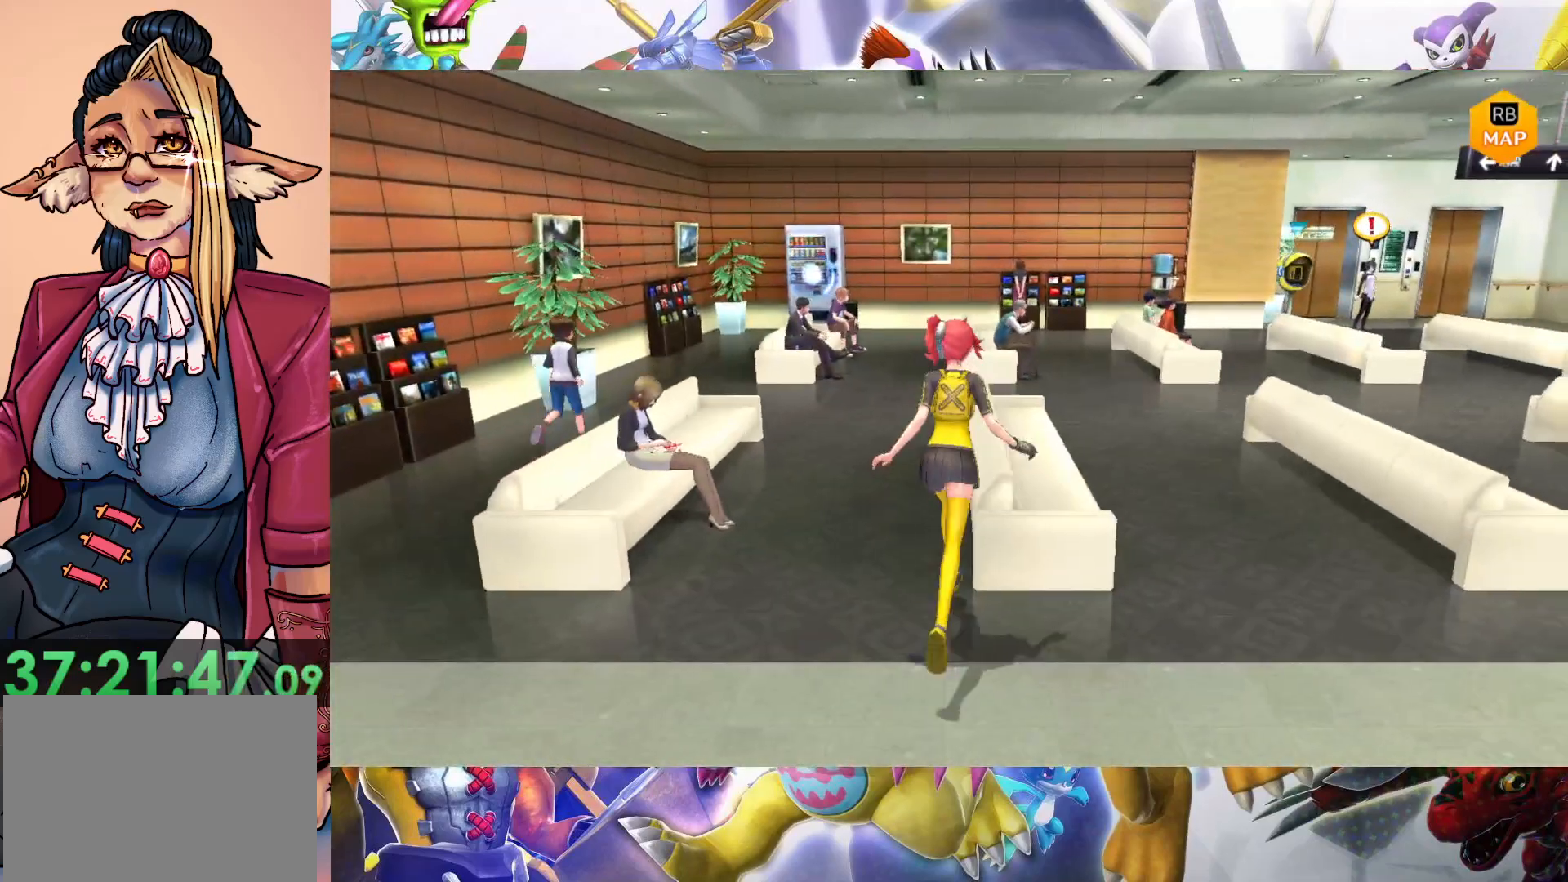
{"buttons": [], "left_stick": "up", "right_stick": "center", "events": [[117, "left_stick", "up-left"], [383, "left_stick", "up"]]}
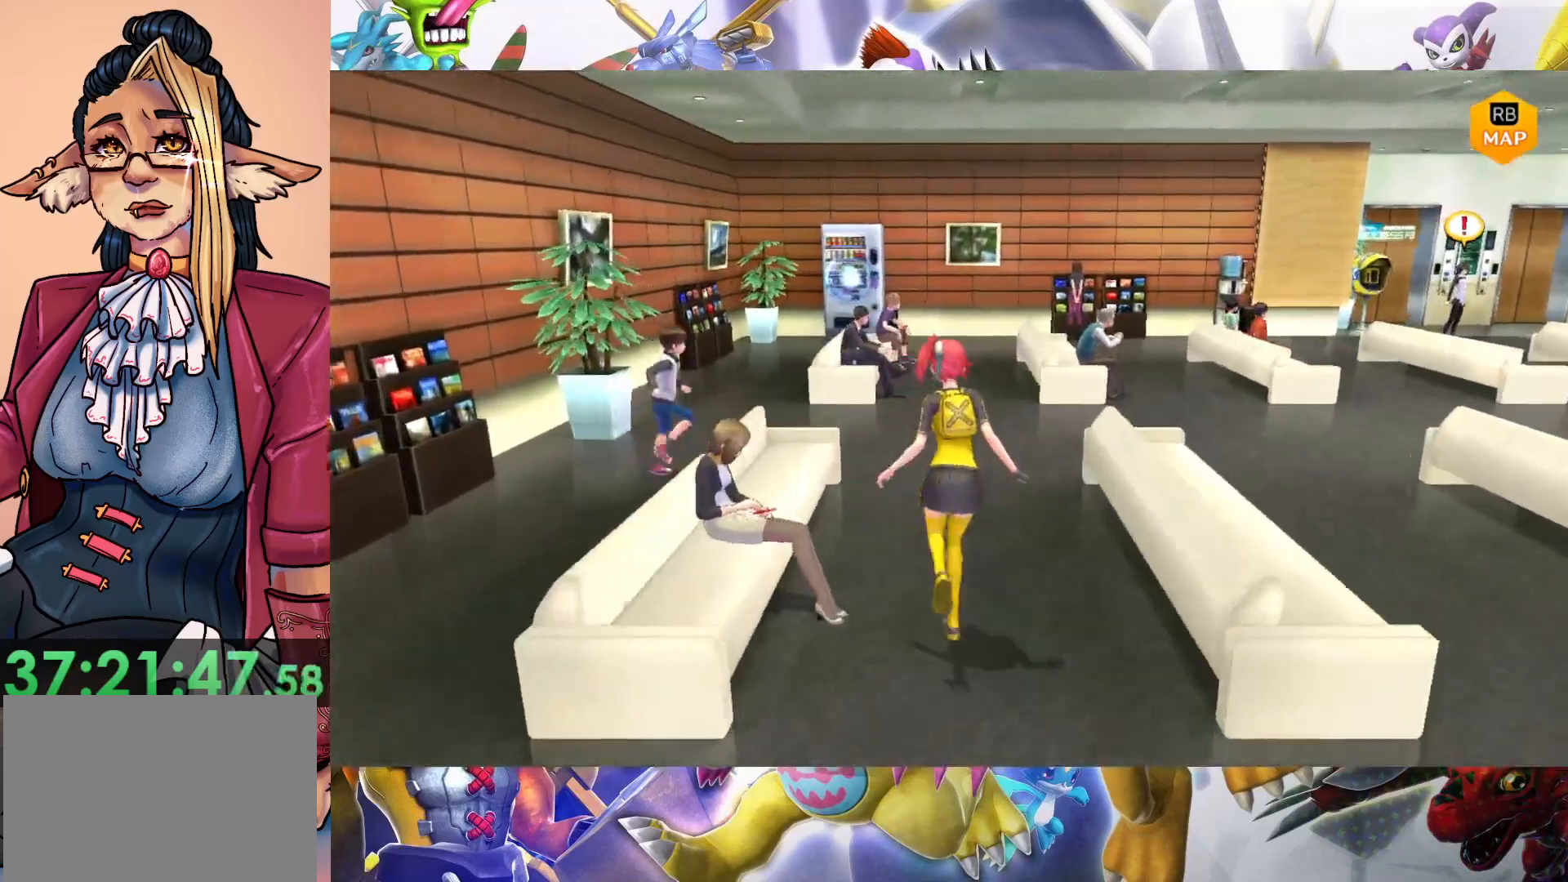
{"buttons": [], "left_stick": "up-left", "right_stick": "center", "events": [[300, "left_stick", "up-left"]]}
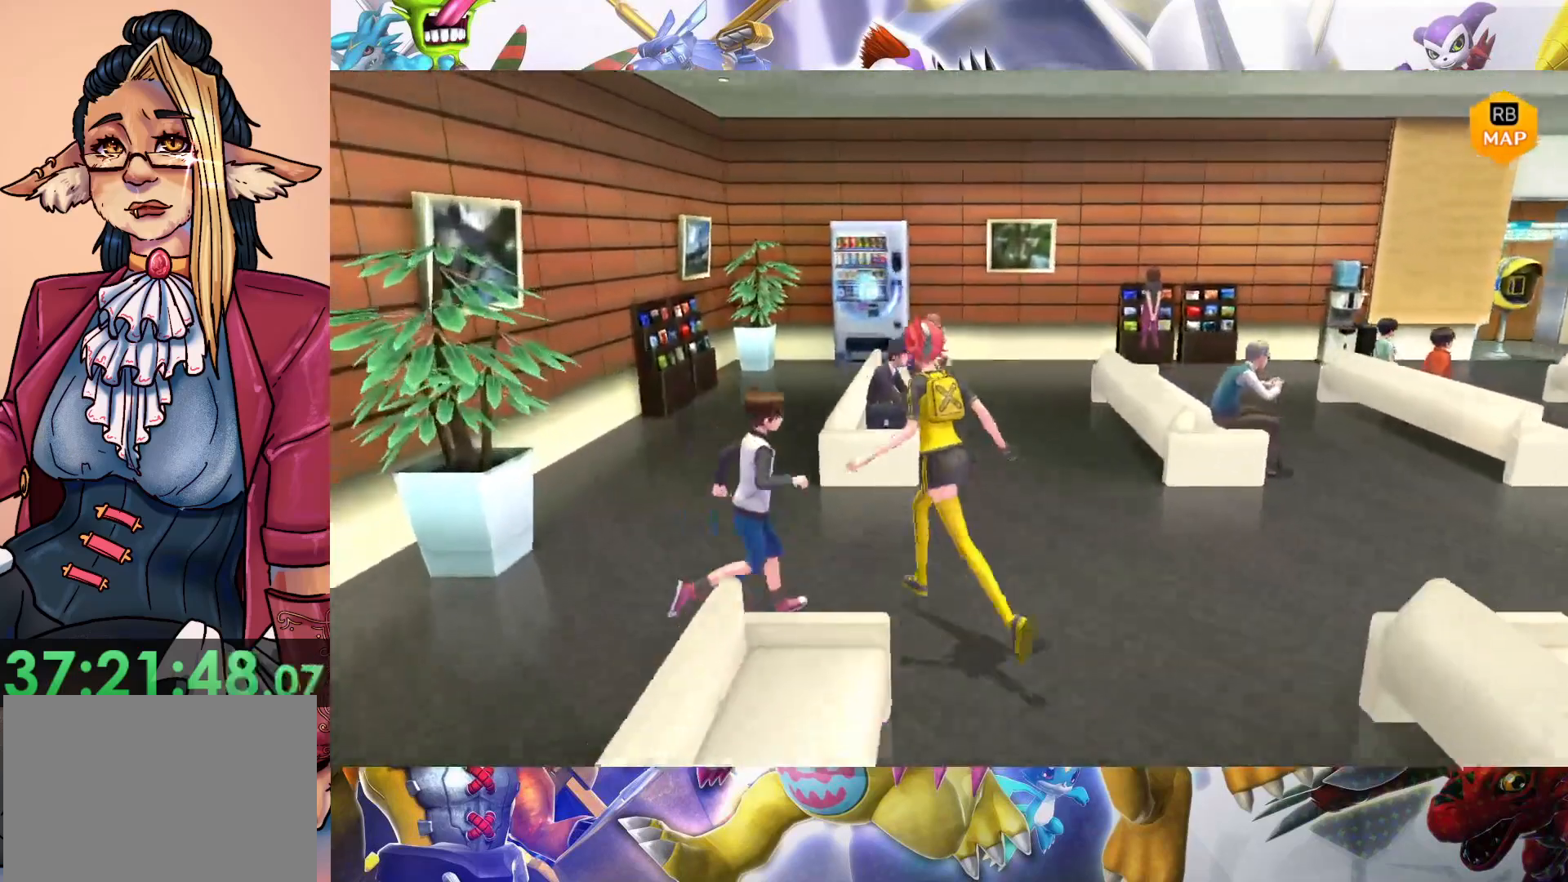
{"buttons": [], "left_stick": "up-left", "right_stick": "center", "events": []}
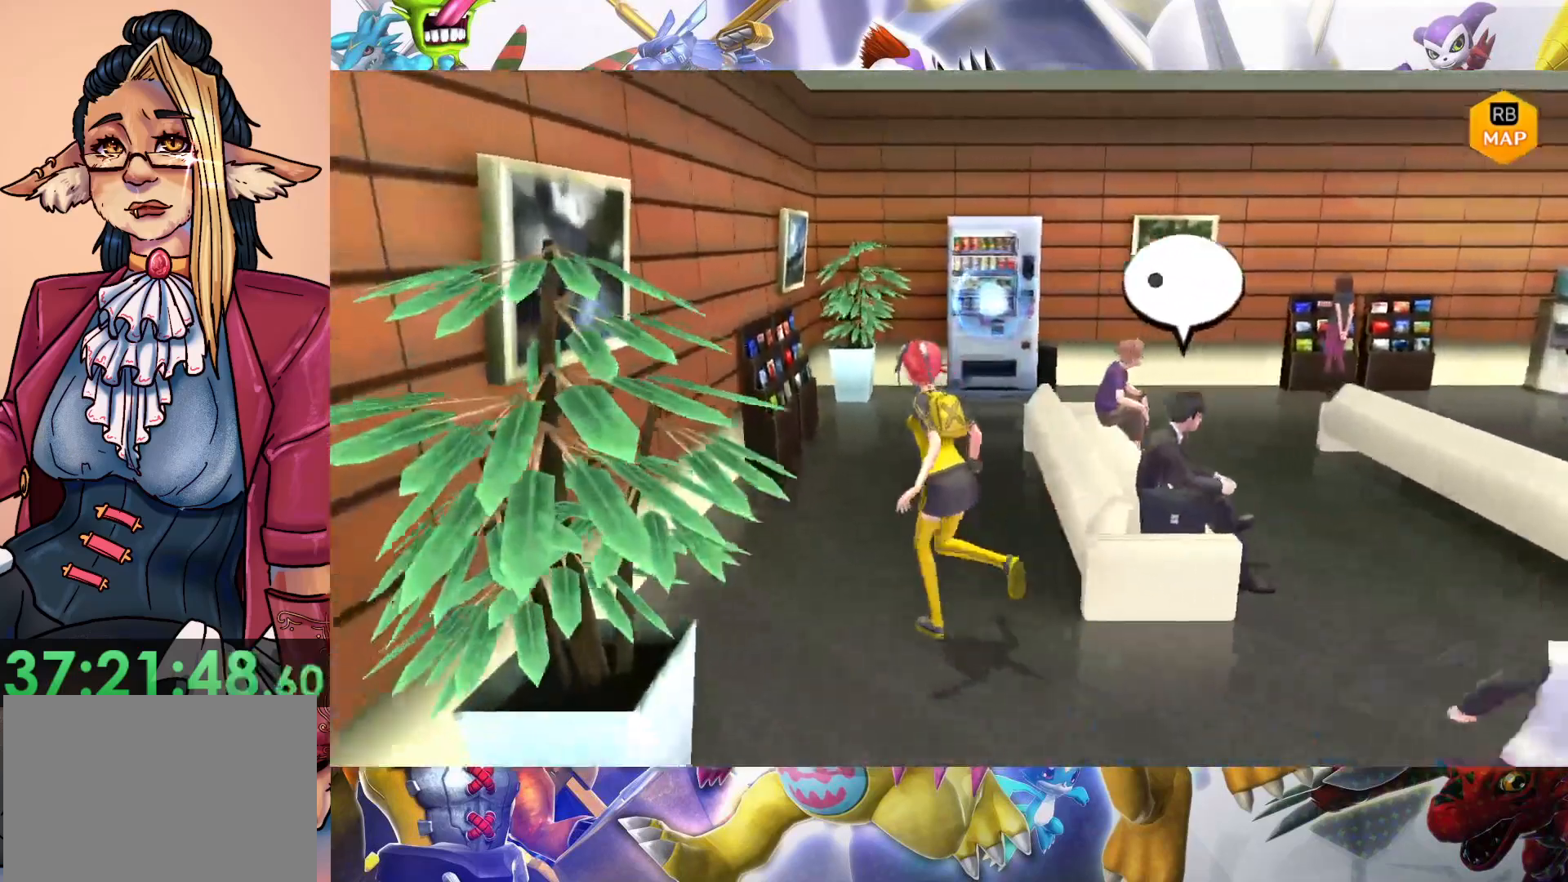
{"buttons": [], "left_stick": "up", "right_stick": "center", "events": [[50, "left_stick", "up"]]}
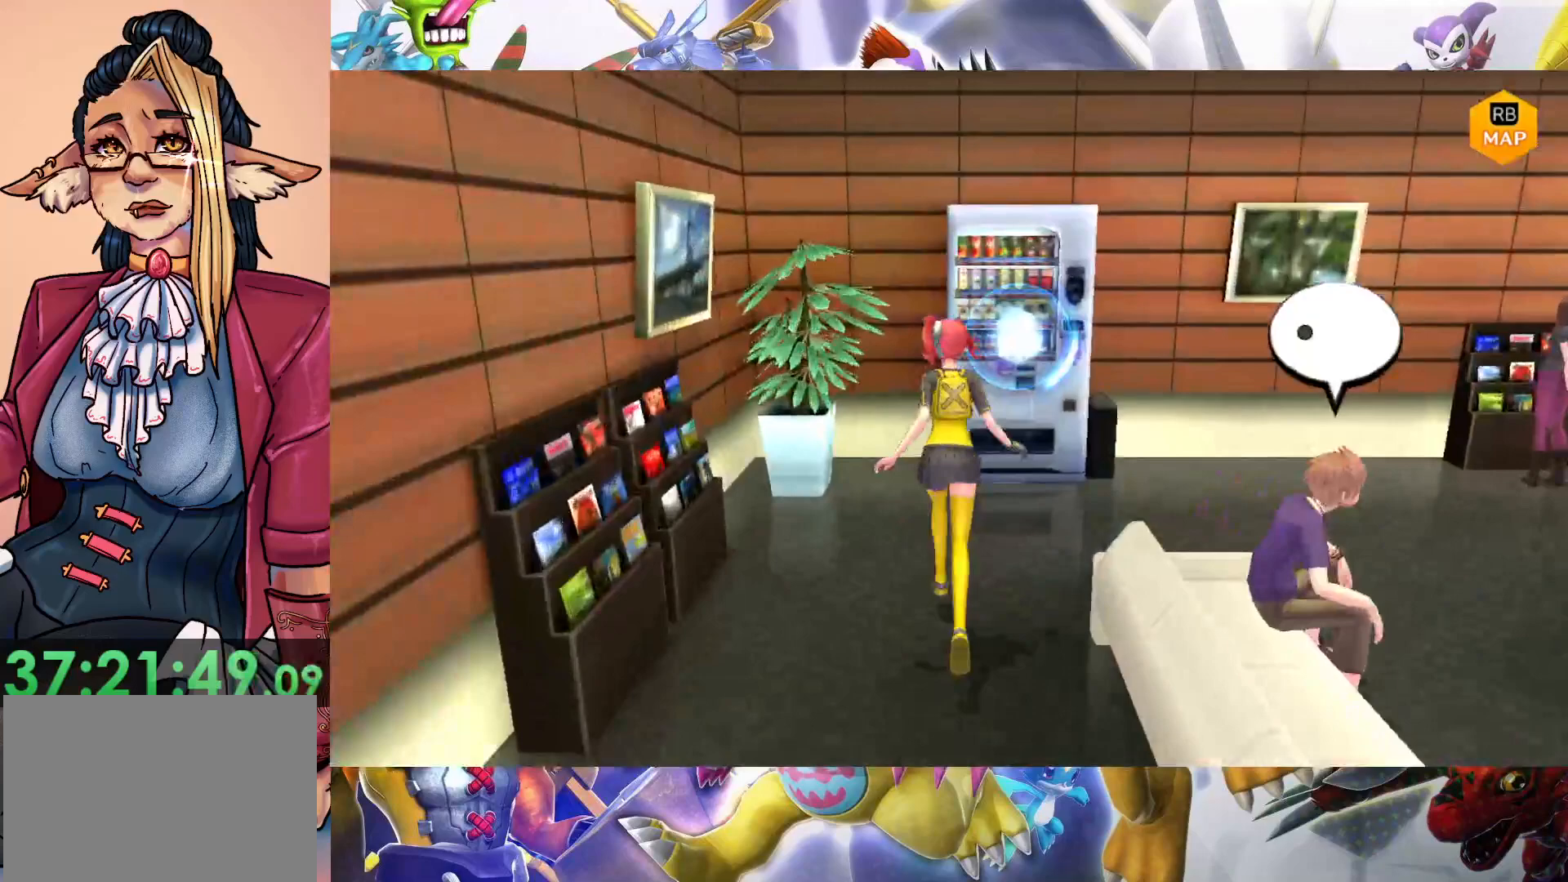
{"buttons": ["B"], "left_stick": "center", "right_stick": "center", "events": [[367, "B", "down"], [433, "left_stick", "center"]]}
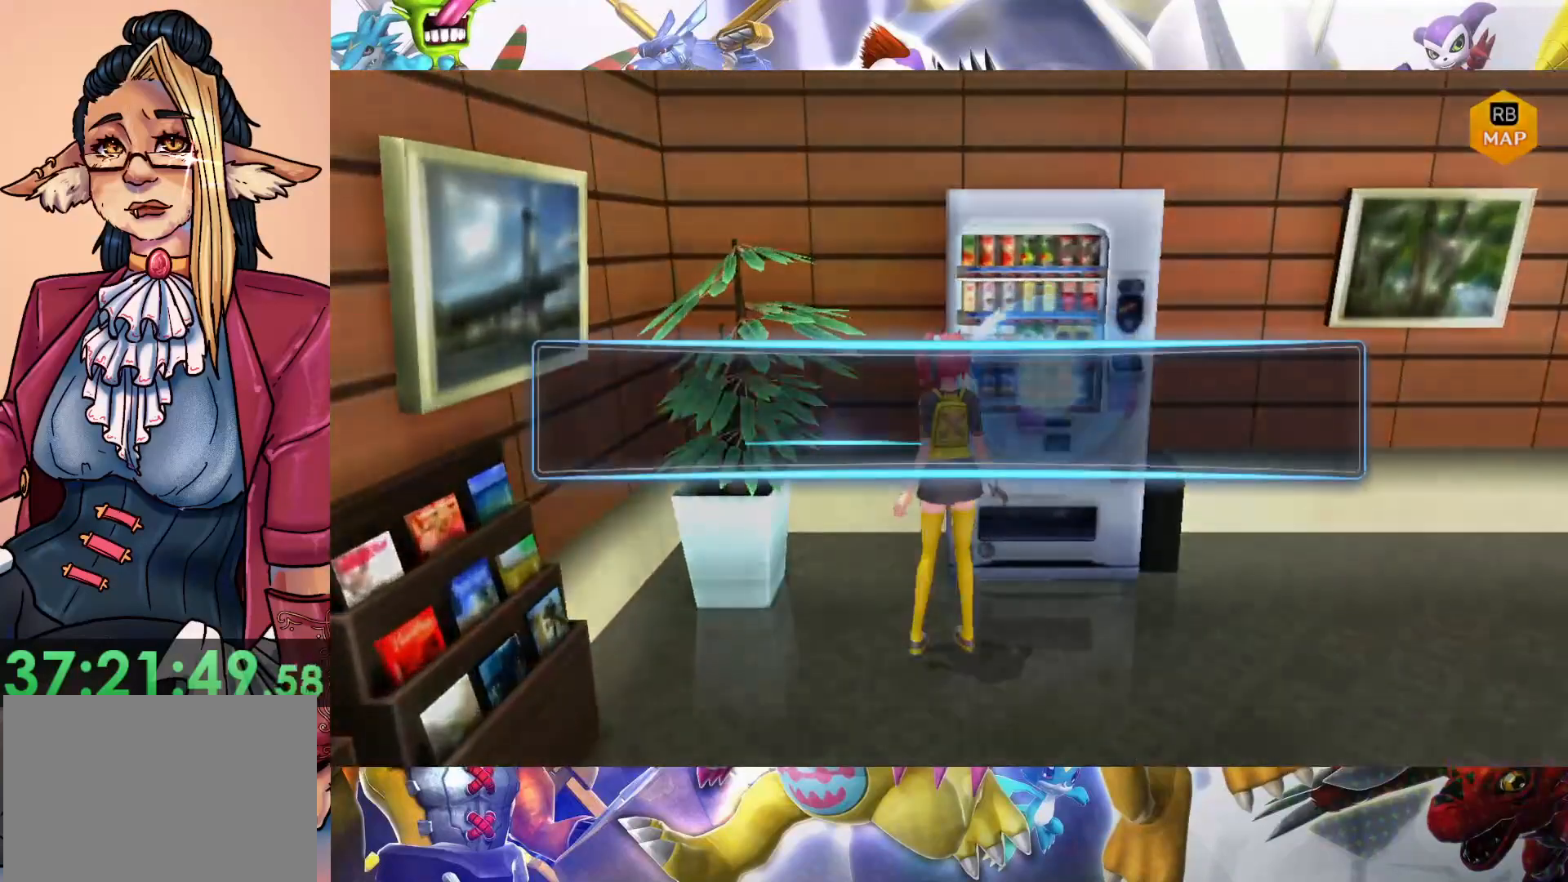
{"buttons": [], "left_stick": "center", "right_stick": "center", "events": [[50, "B", "up"], [200, "B", "down"], [350, "B", "up"]]}
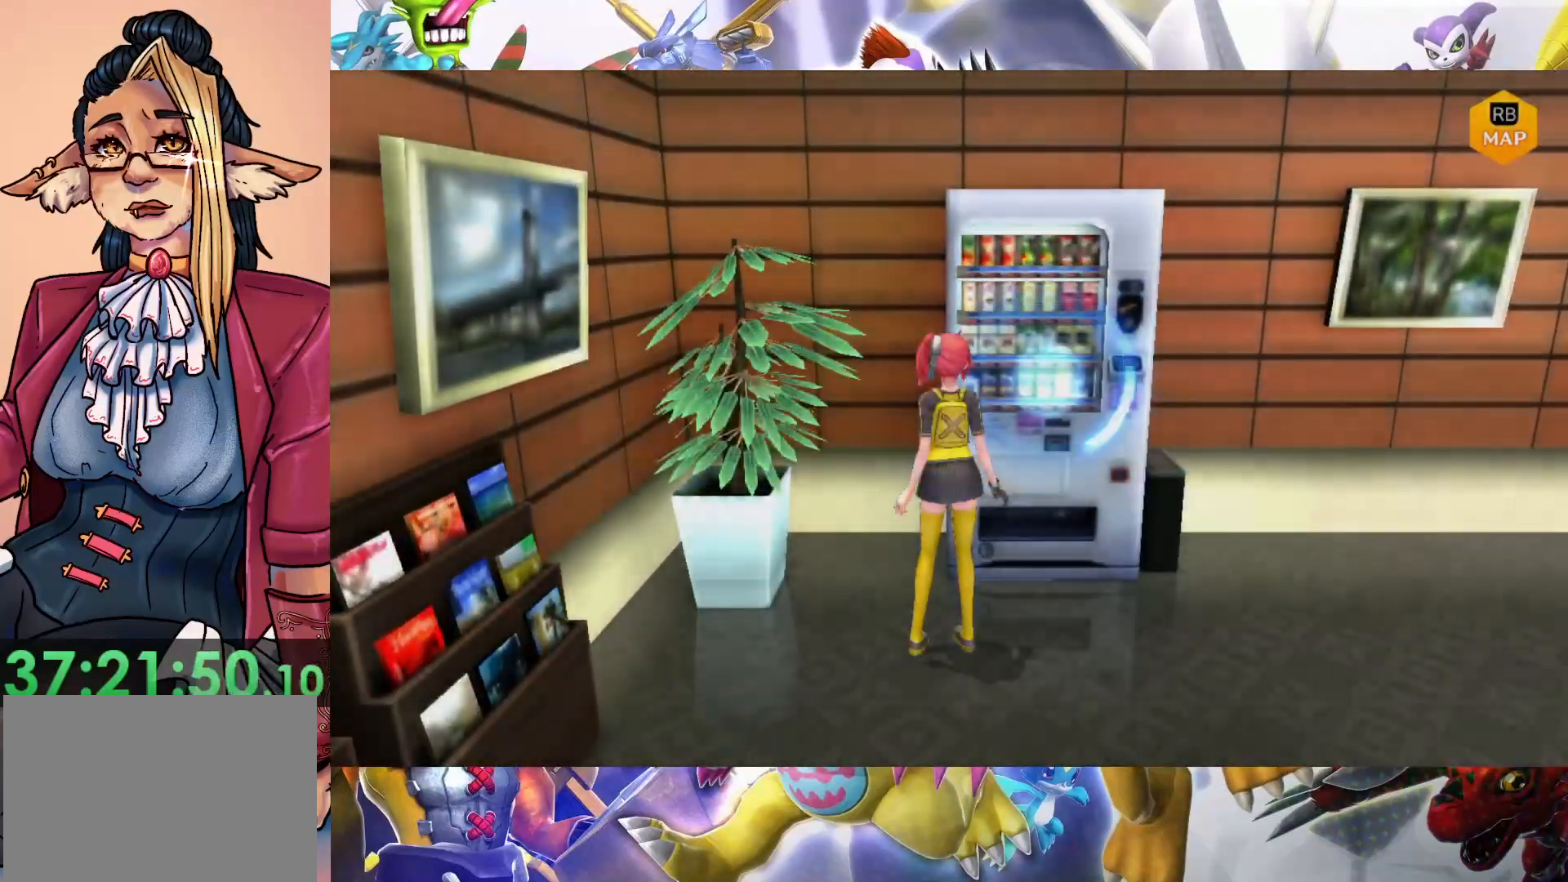
{"buttons": [], "left_stick": "center", "right_stick": "center", "events": []}
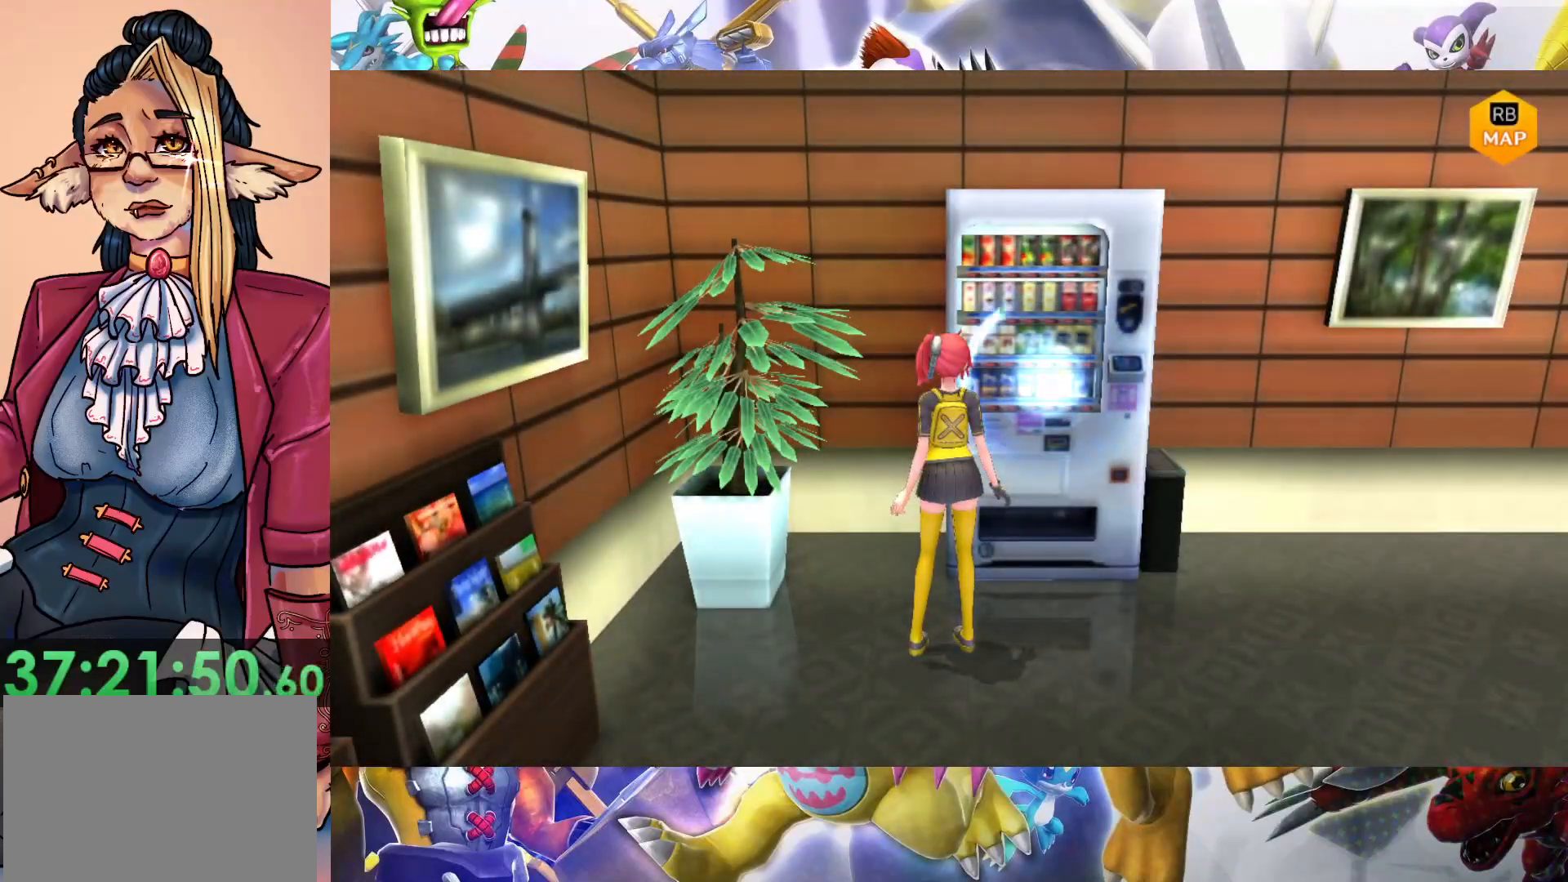
{"buttons": [], "left_stick": "center", "right_stick": "center", "events": []}
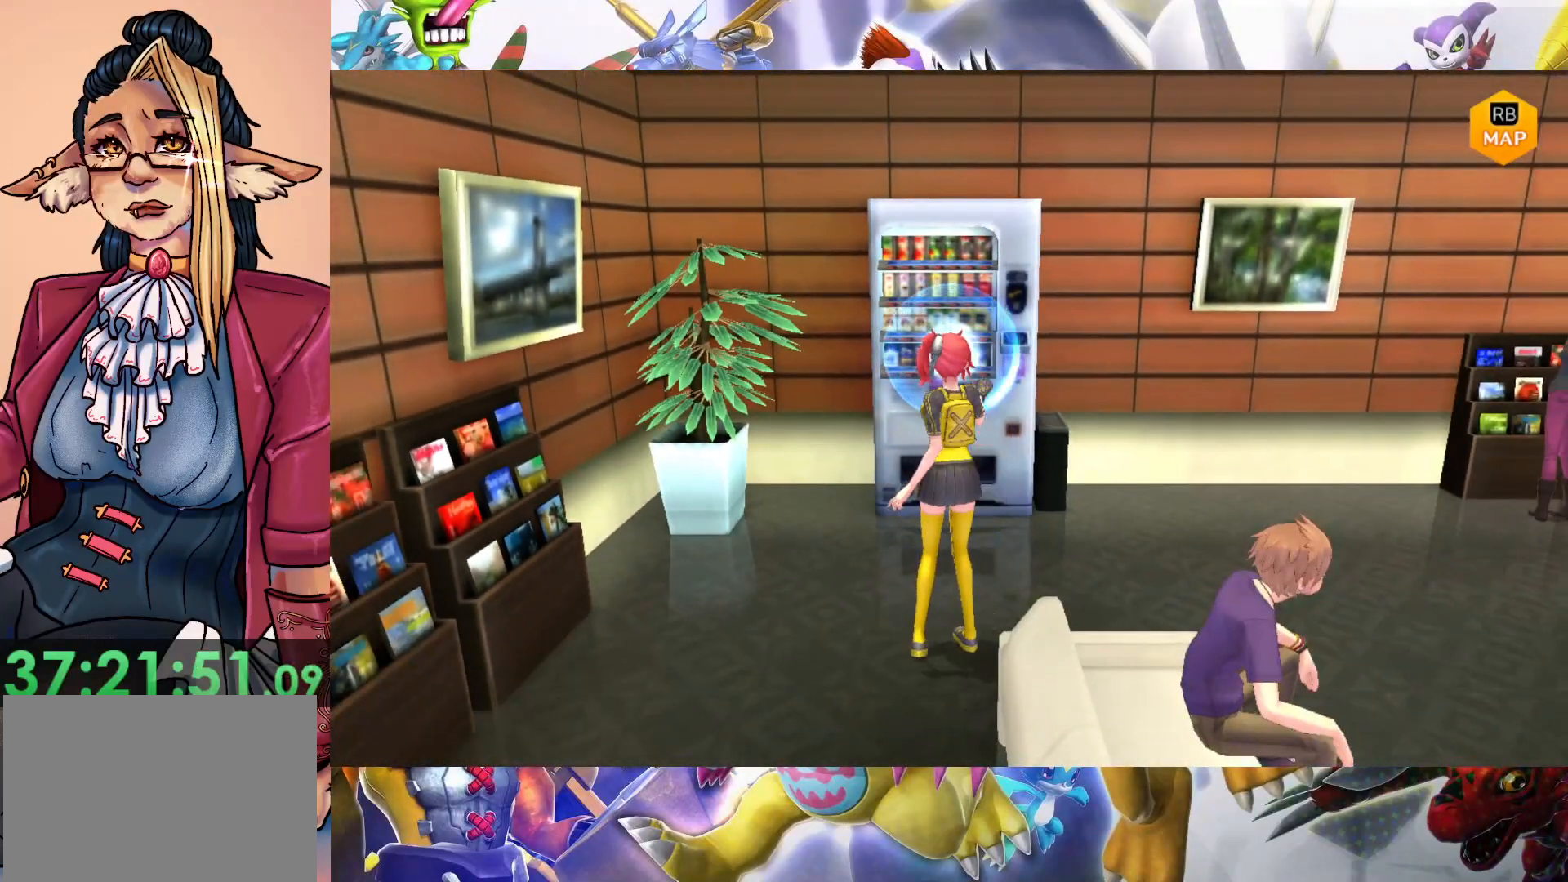
{"buttons": [], "left_stick": "center", "right_stick": "center", "events": []}
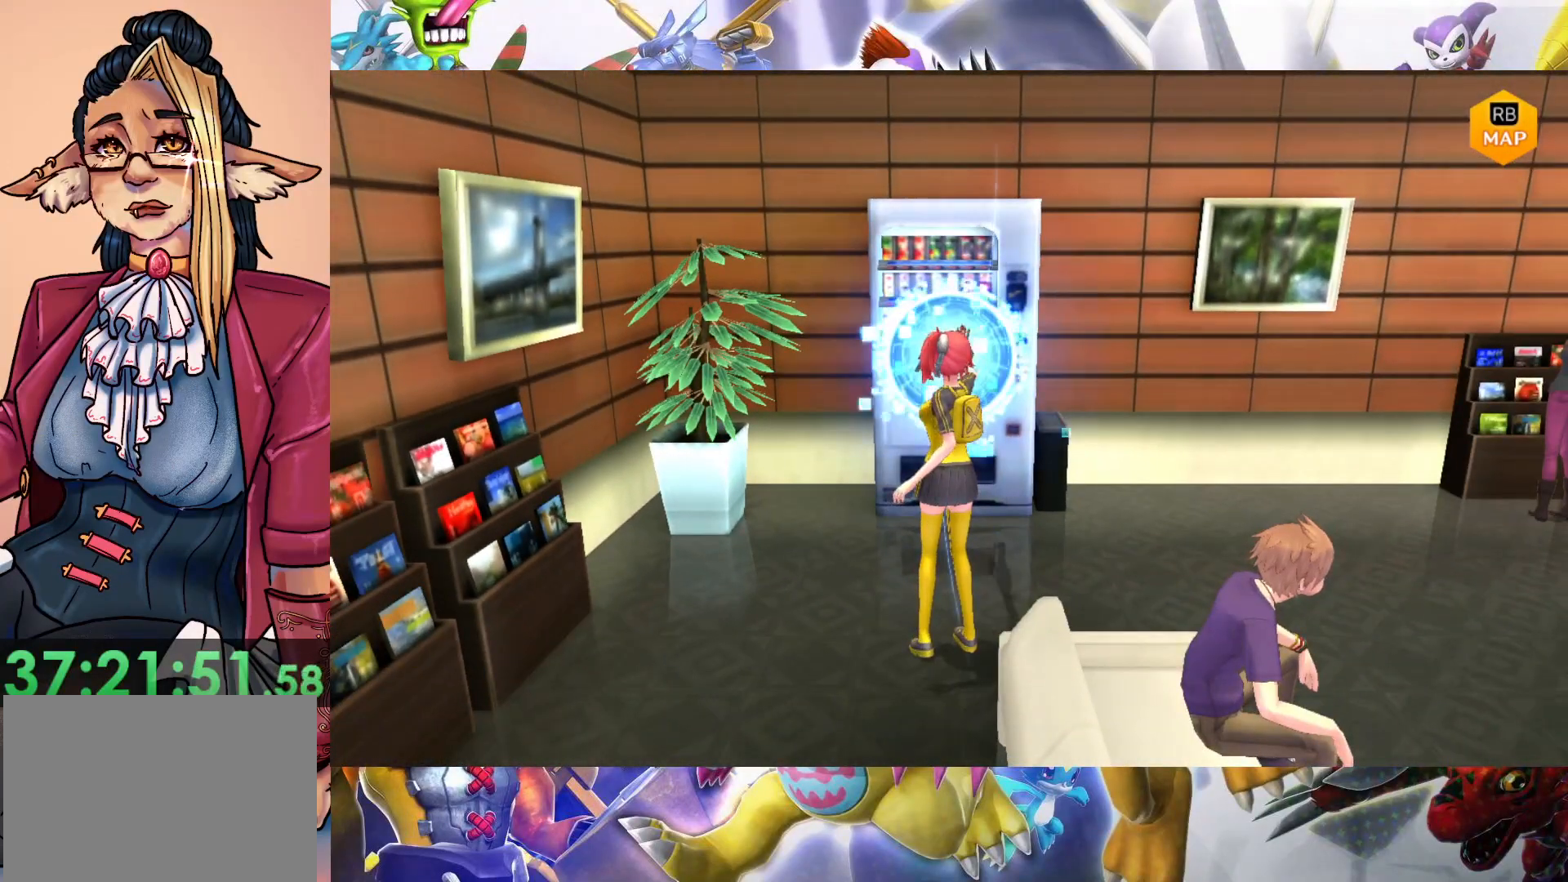
{"buttons": [], "left_stick": "center", "right_stick": "center", "events": []}
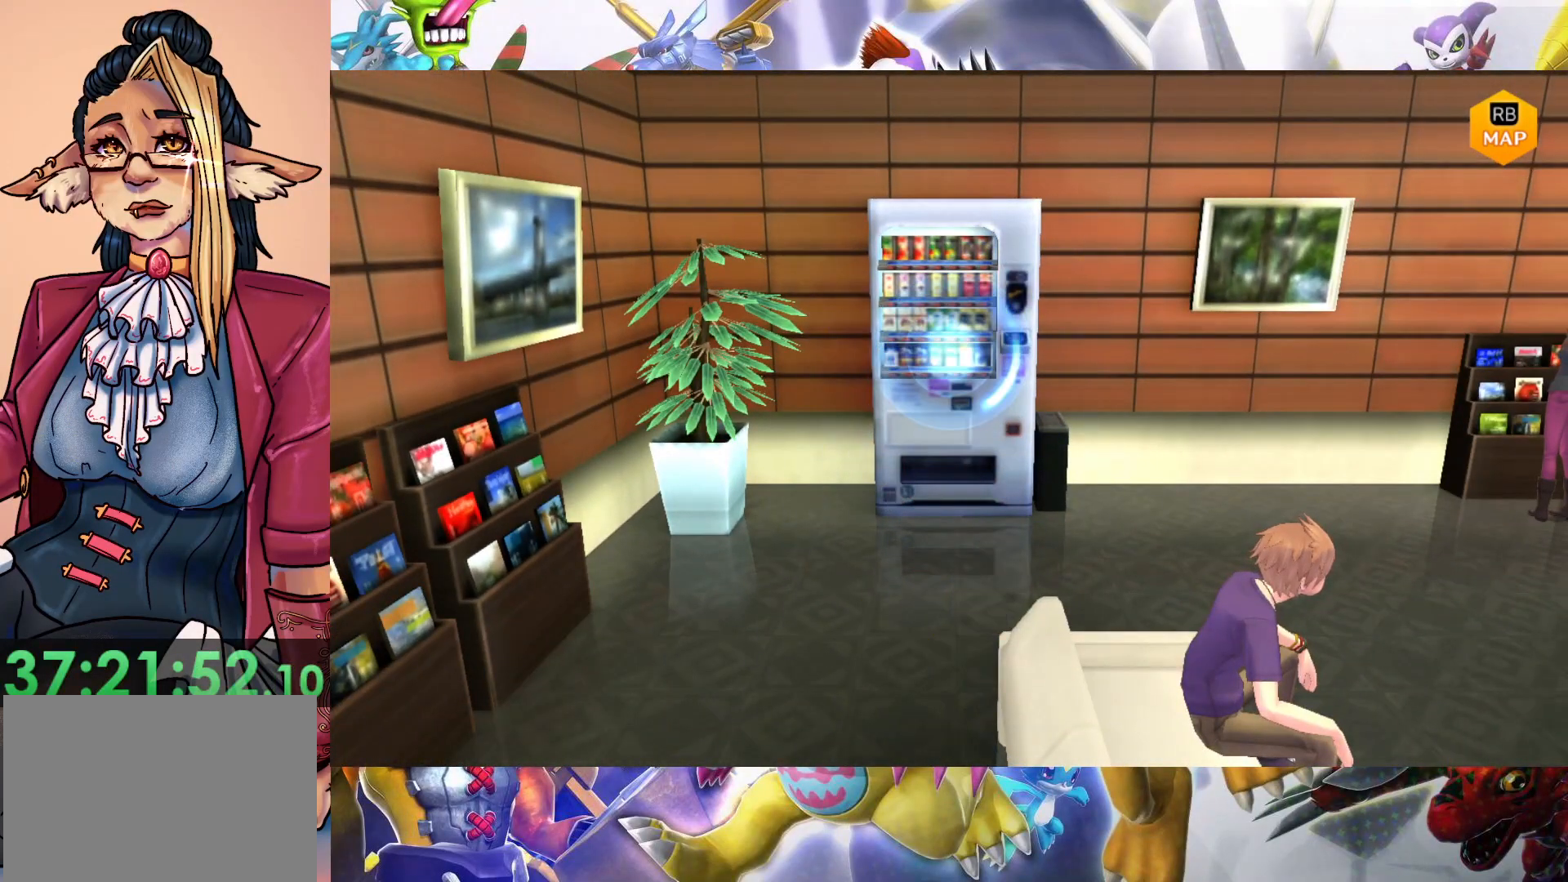
{"buttons": [], "left_stick": "center", "right_stick": "center", "events": []}
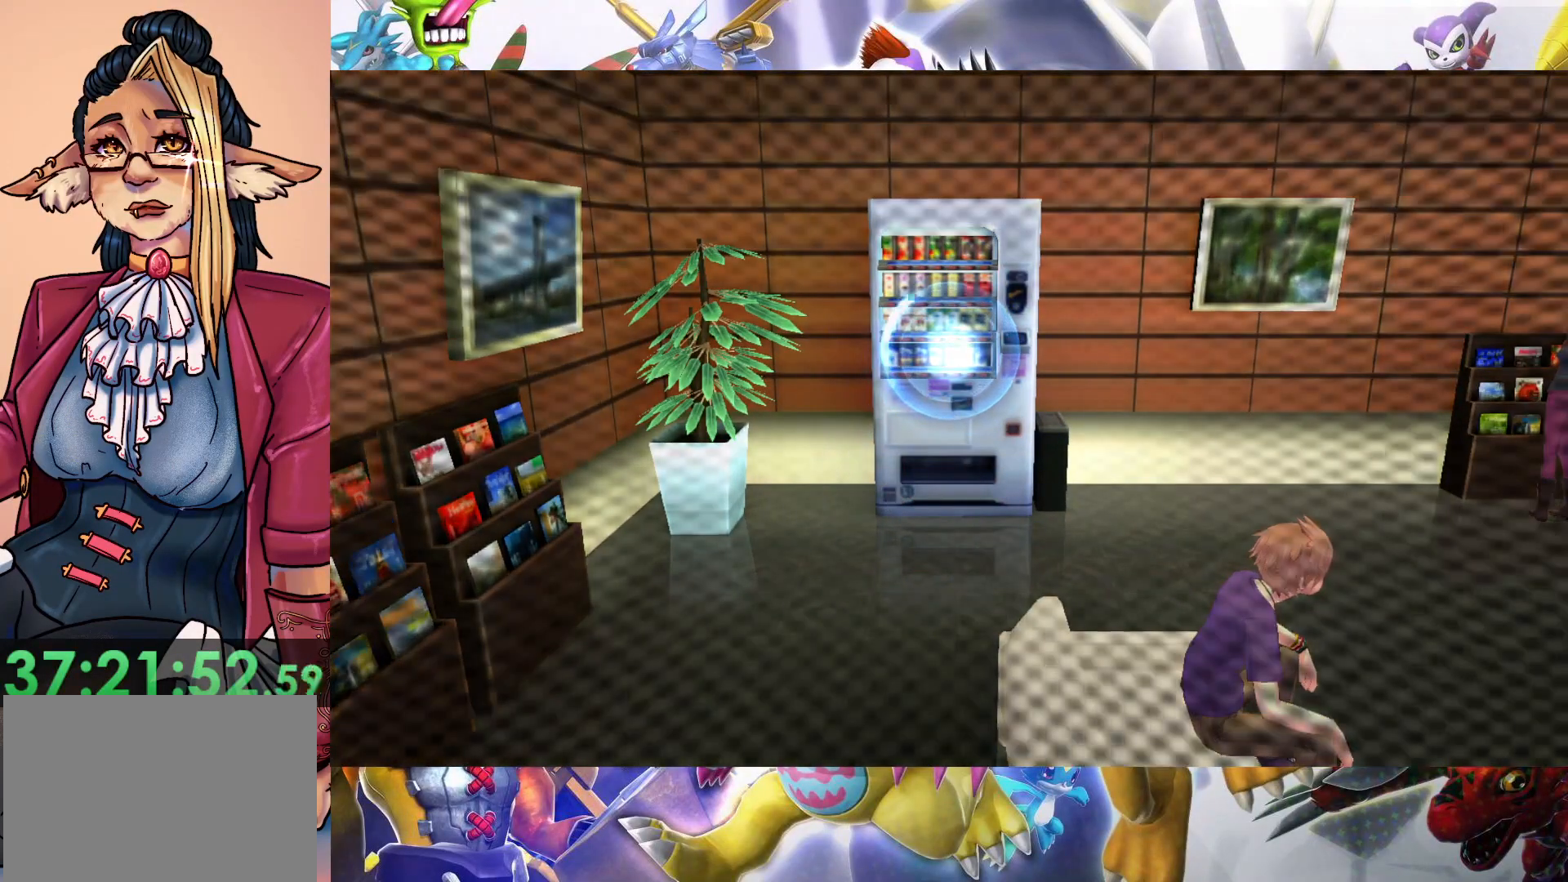
{"buttons": [], "left_stick": "center", "right_stick": "center", "events": []}
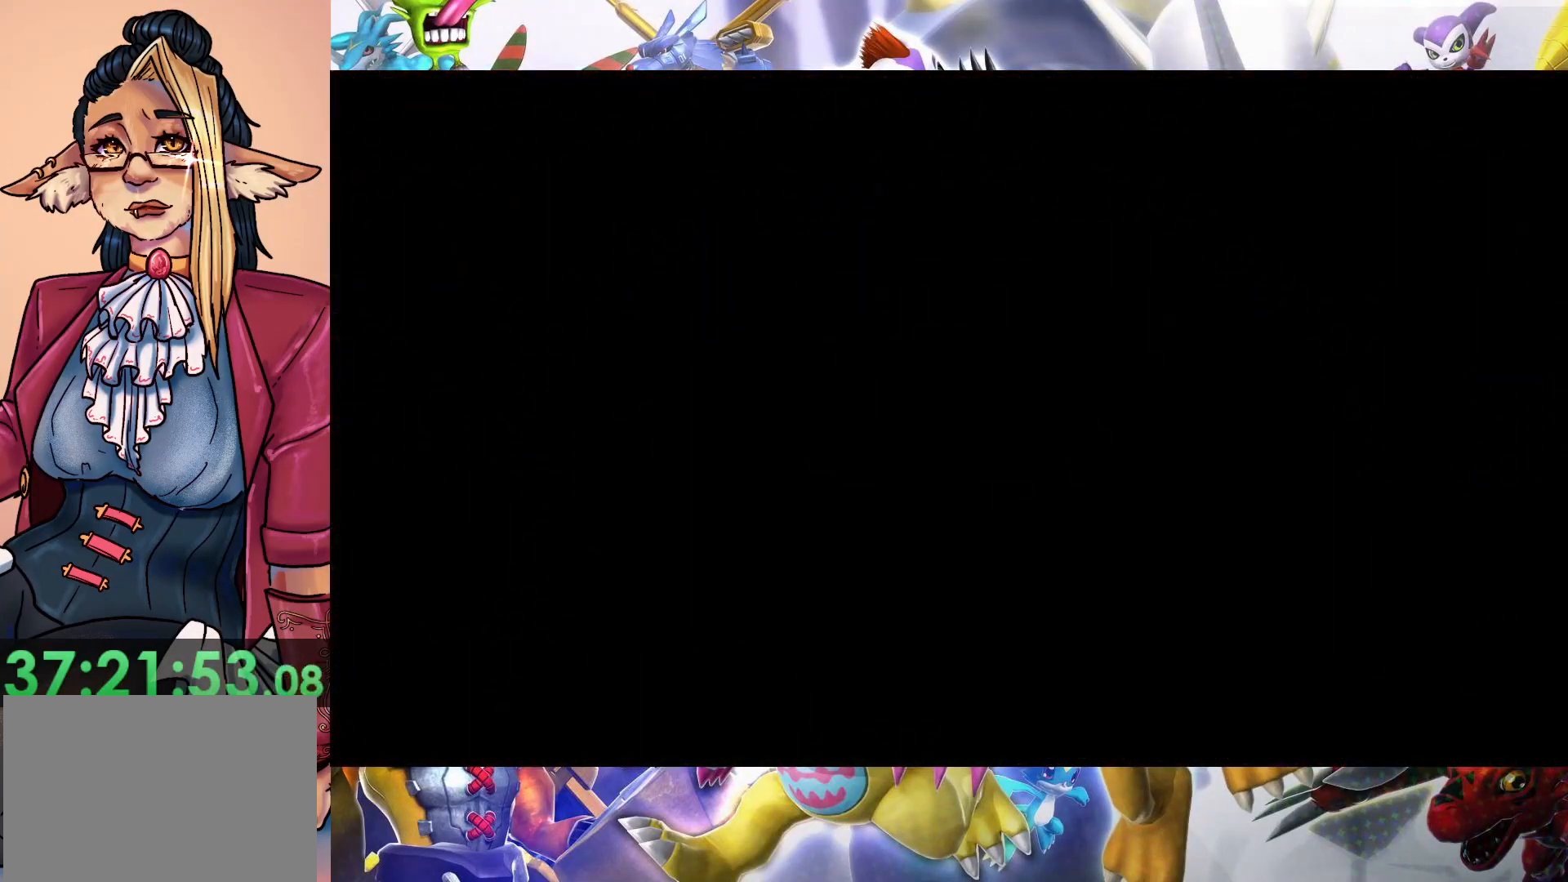
{"buttons": [], "left_stick": "center", "right_stick": "center", "events": []}
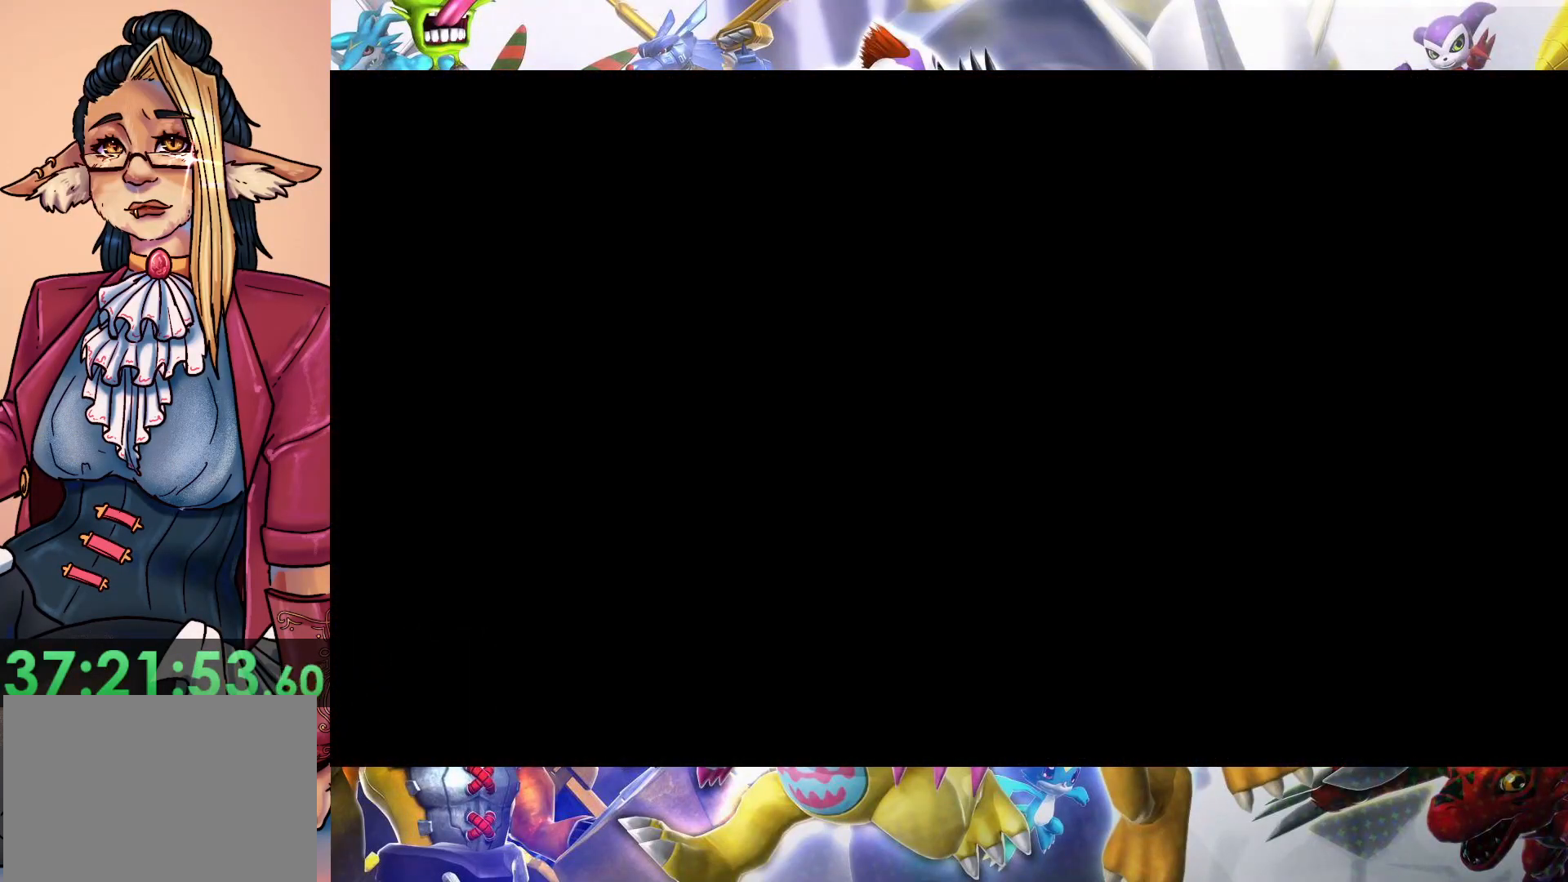
{"buttons": [], "left_stick": "center", "right_stick": "center", "events": []}